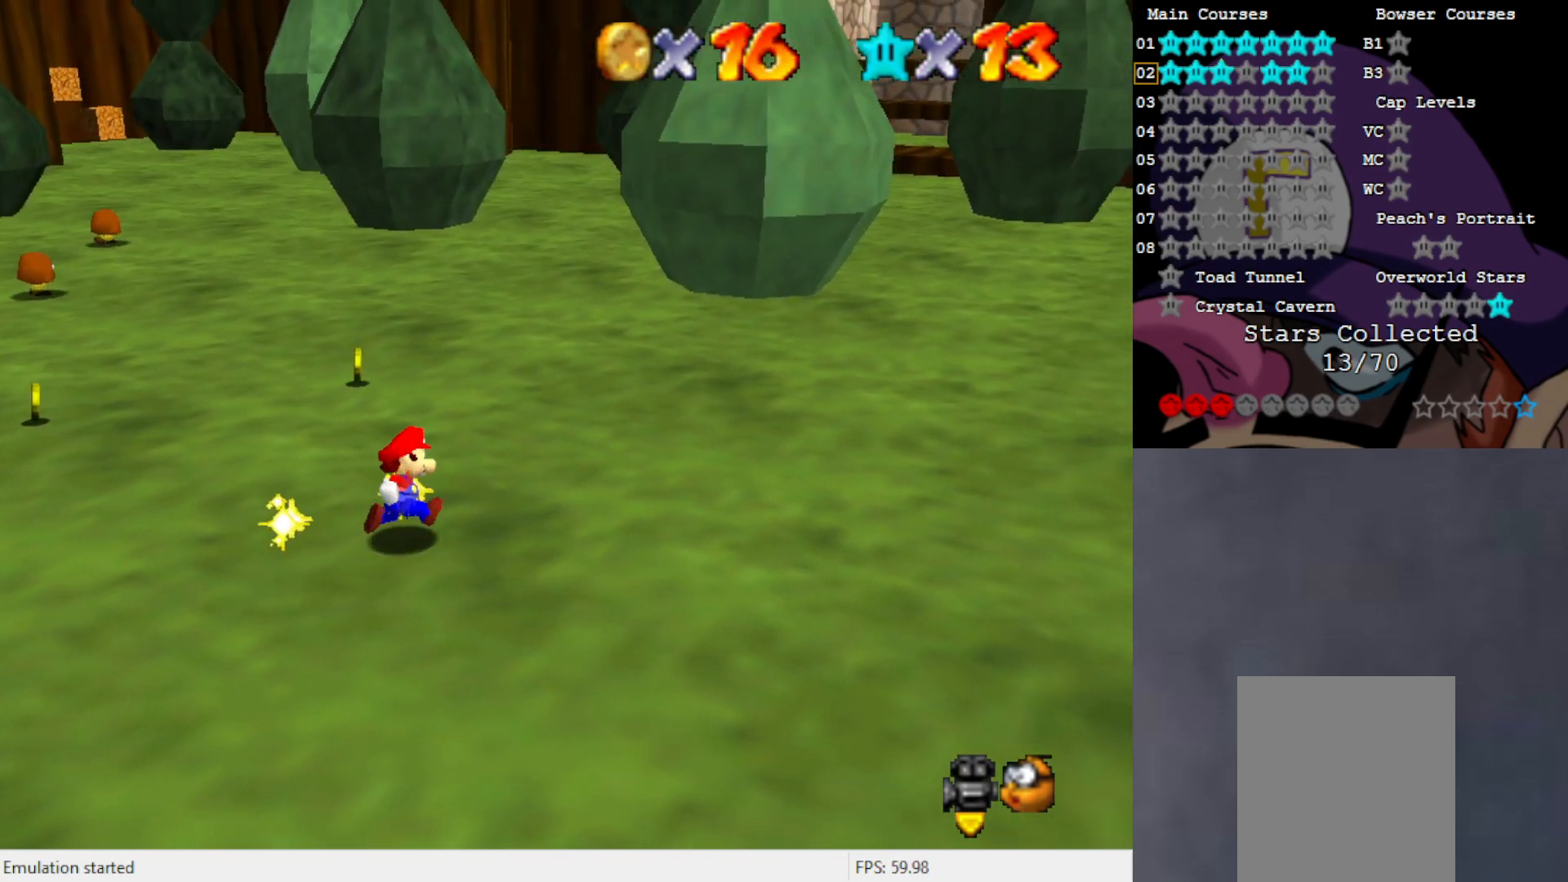
Gameplay with a controller (Nintendo layout); each line is a JSON object with the inputs held at the frame after it. "events" lists button and stick changes between this image and that frame as [ms after this image, input, new state], when the widget could be followed in between. Not read: L3 R3 Z.
{"buttons": [], "left_stick": "up-right", "events": [[200, "C_RIGHT", "down"], [300, "C_RIGHT", "up"]]}
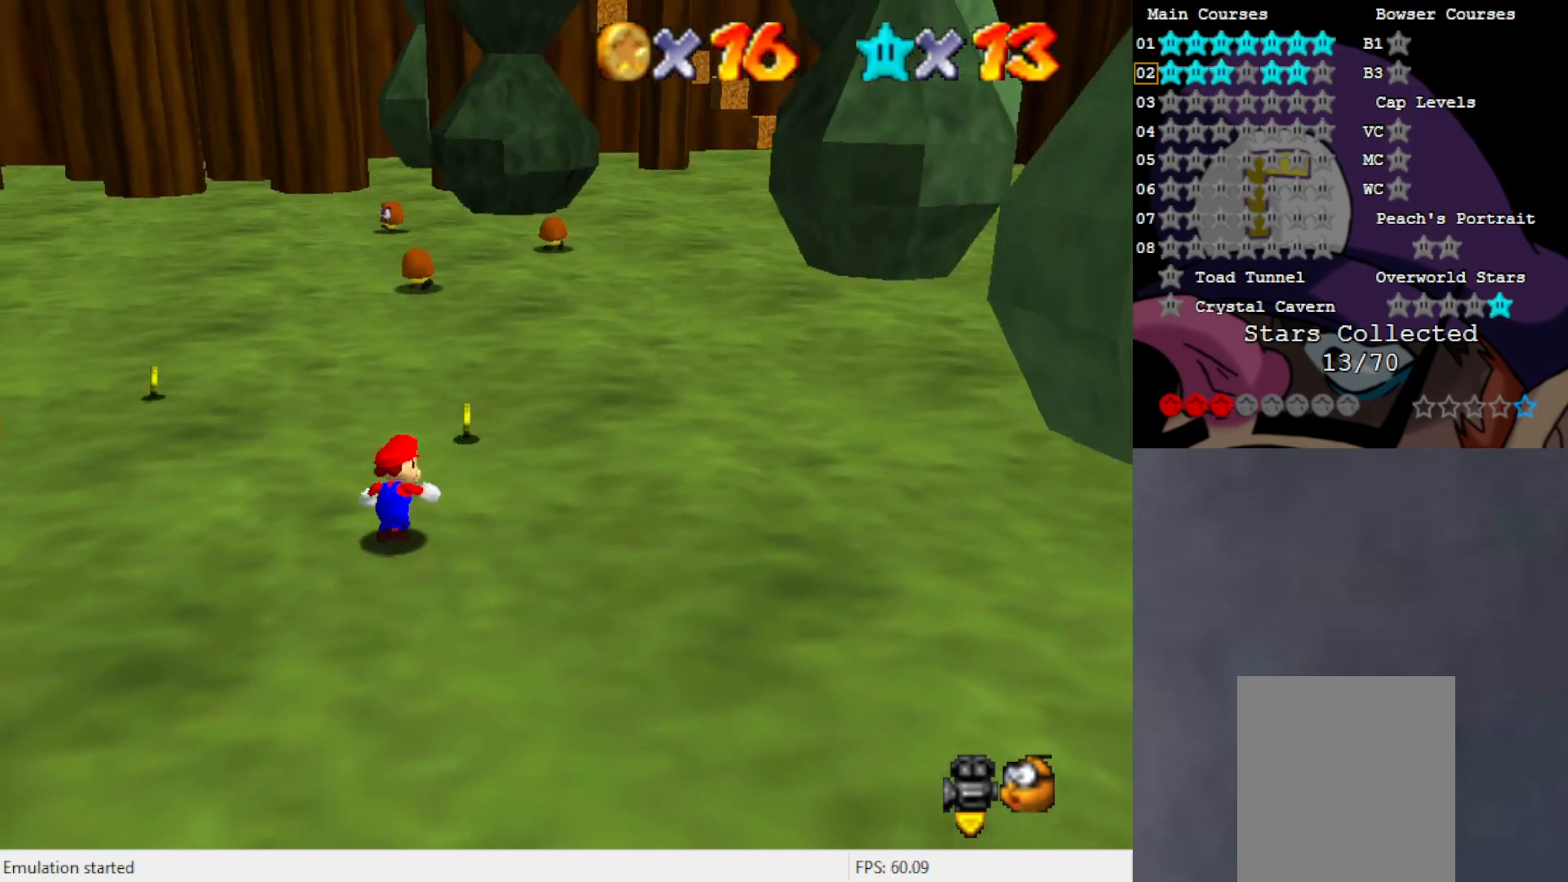
{"buttons": [], "left_stick": "up", "events": [[333, "left_stick", "up"], [383, "C_RIGHT", "down"], [417, "C_RIGHT", "up"]]}
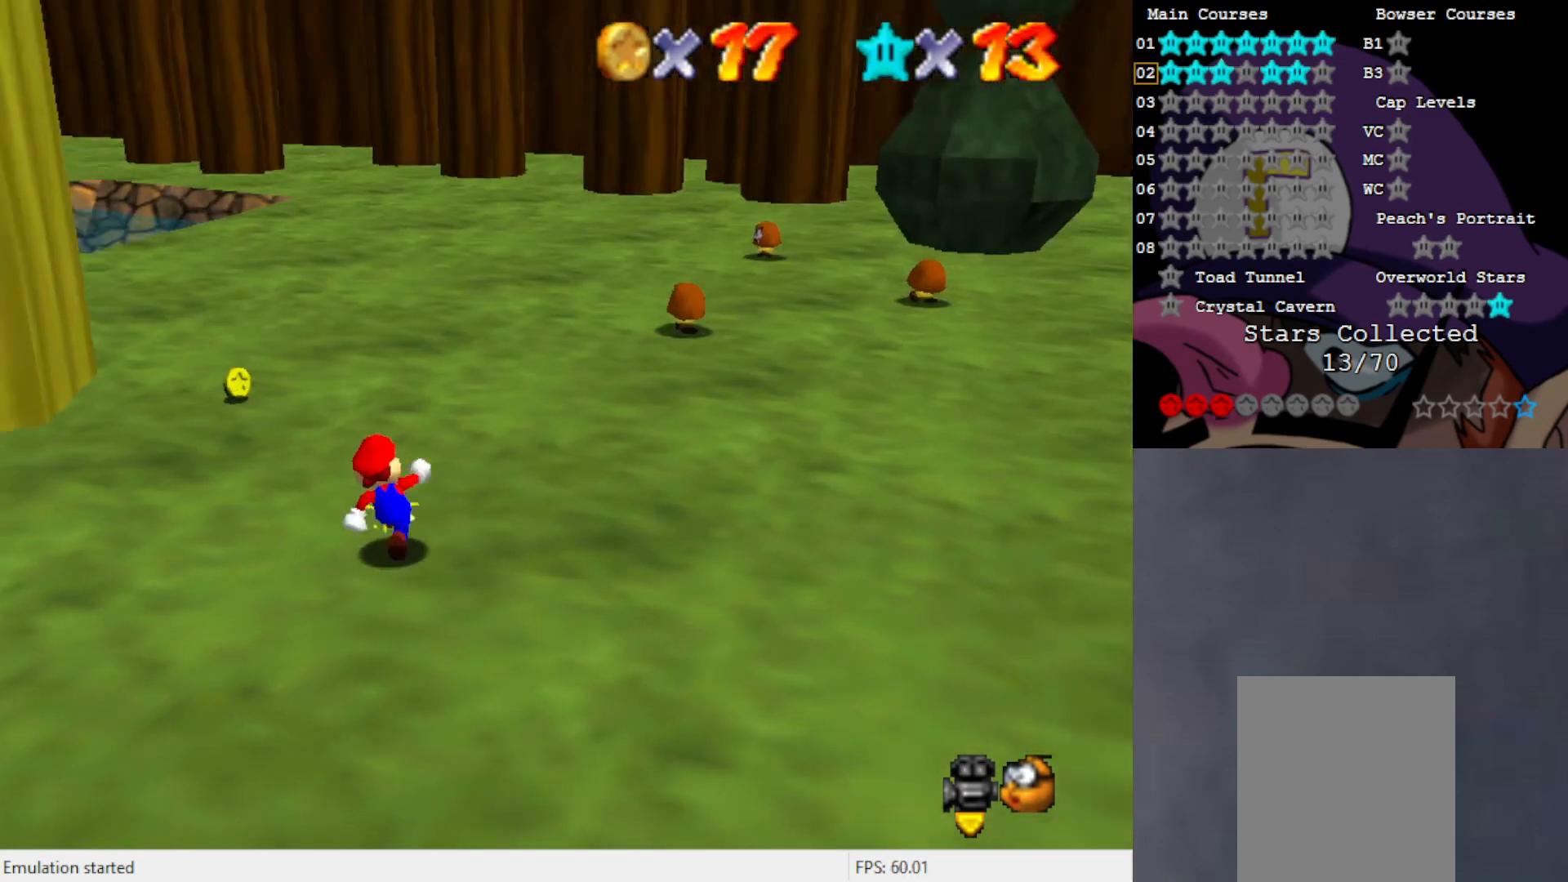
{"buttons": [], "left_stick": "up", "events": [[83, "C_UP", "down"], [200, "C_UP", "up"]]}
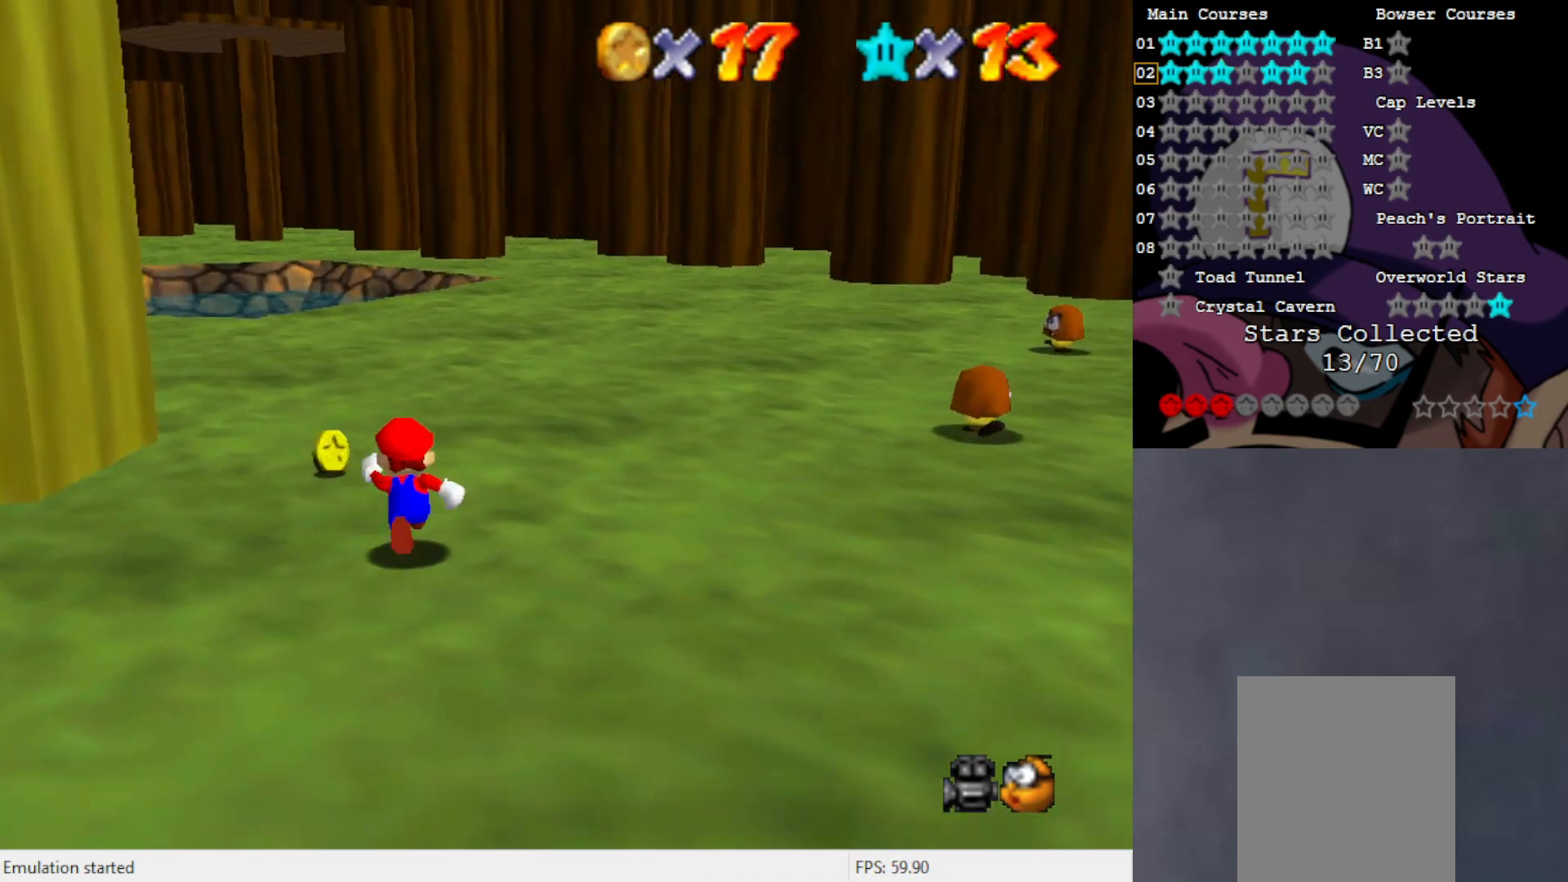
{"buttons": [], "left_stick": "up", "events": [[33, "B", "down"], [133, "B", "up"]]}
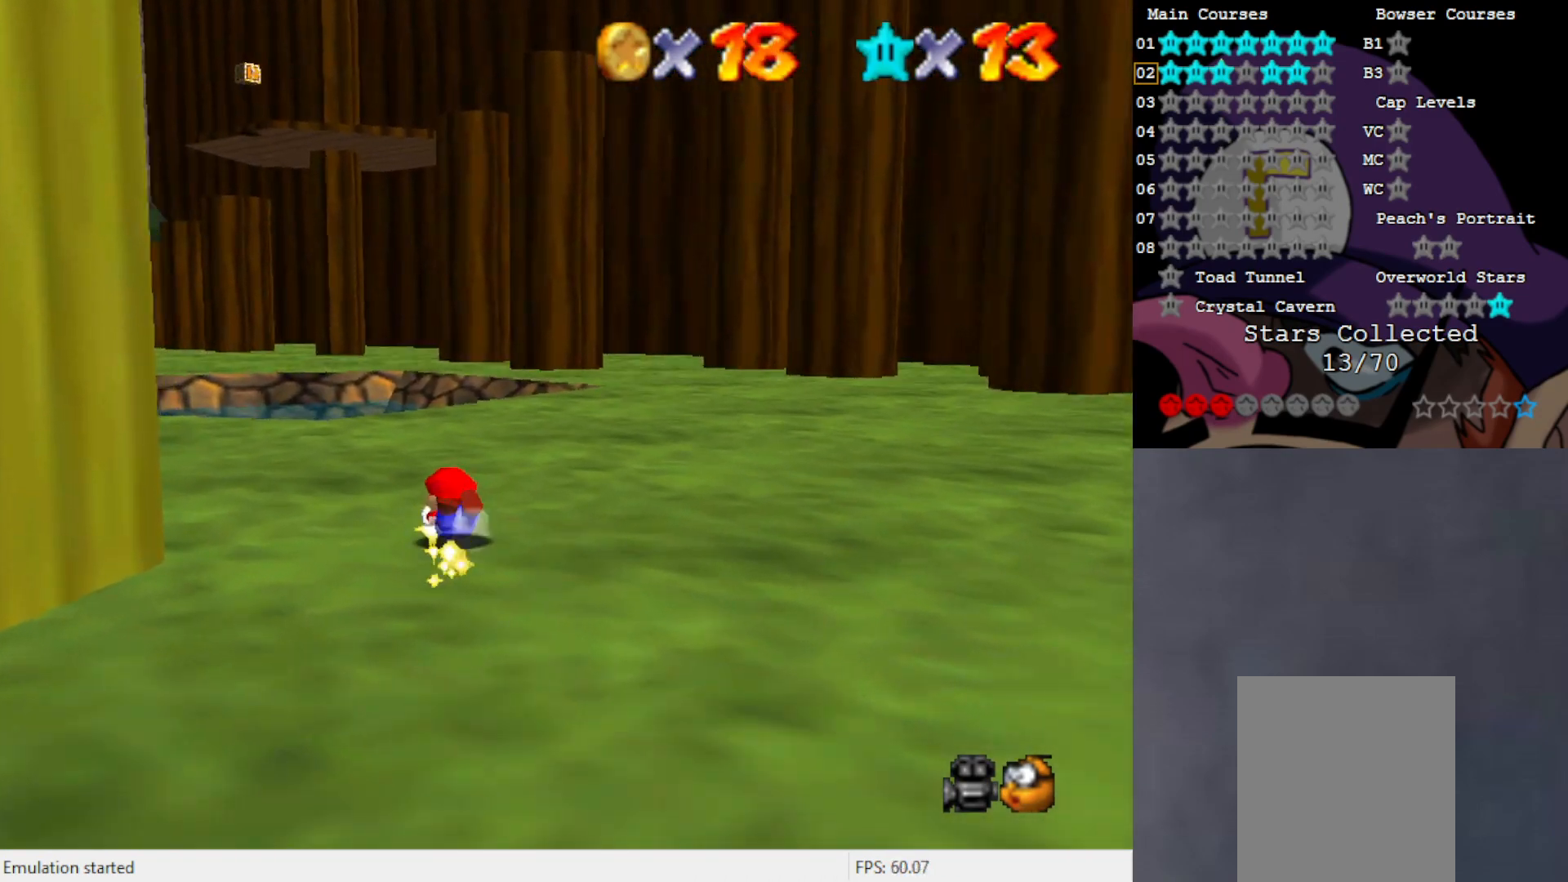
{"buttons": ["C_RIGHT"], "left_stick": "up", "events": [[33, "A", "down"], [183, "A", "up"], [450, "C_RIGHT", "down"]]}
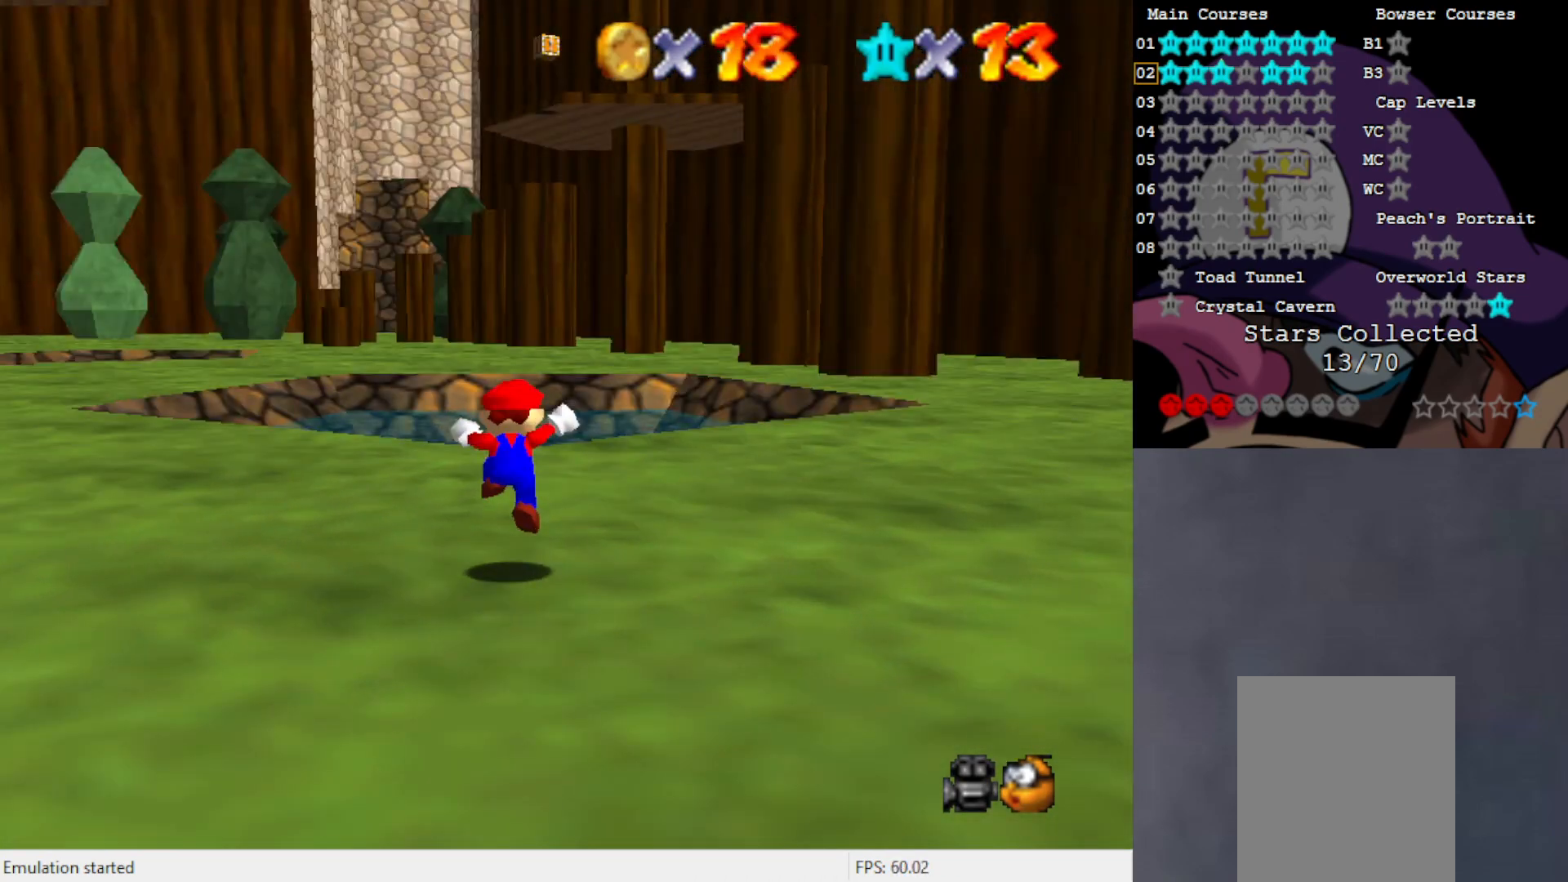
{"buttons": [], "left_stick": "up-right", "events": [[33, "C_RIGHT", "up"], [167, "C_DOWN", "down"], [167, "left_stick", "up-right"], [267, "C_DOWN", "up"]]}
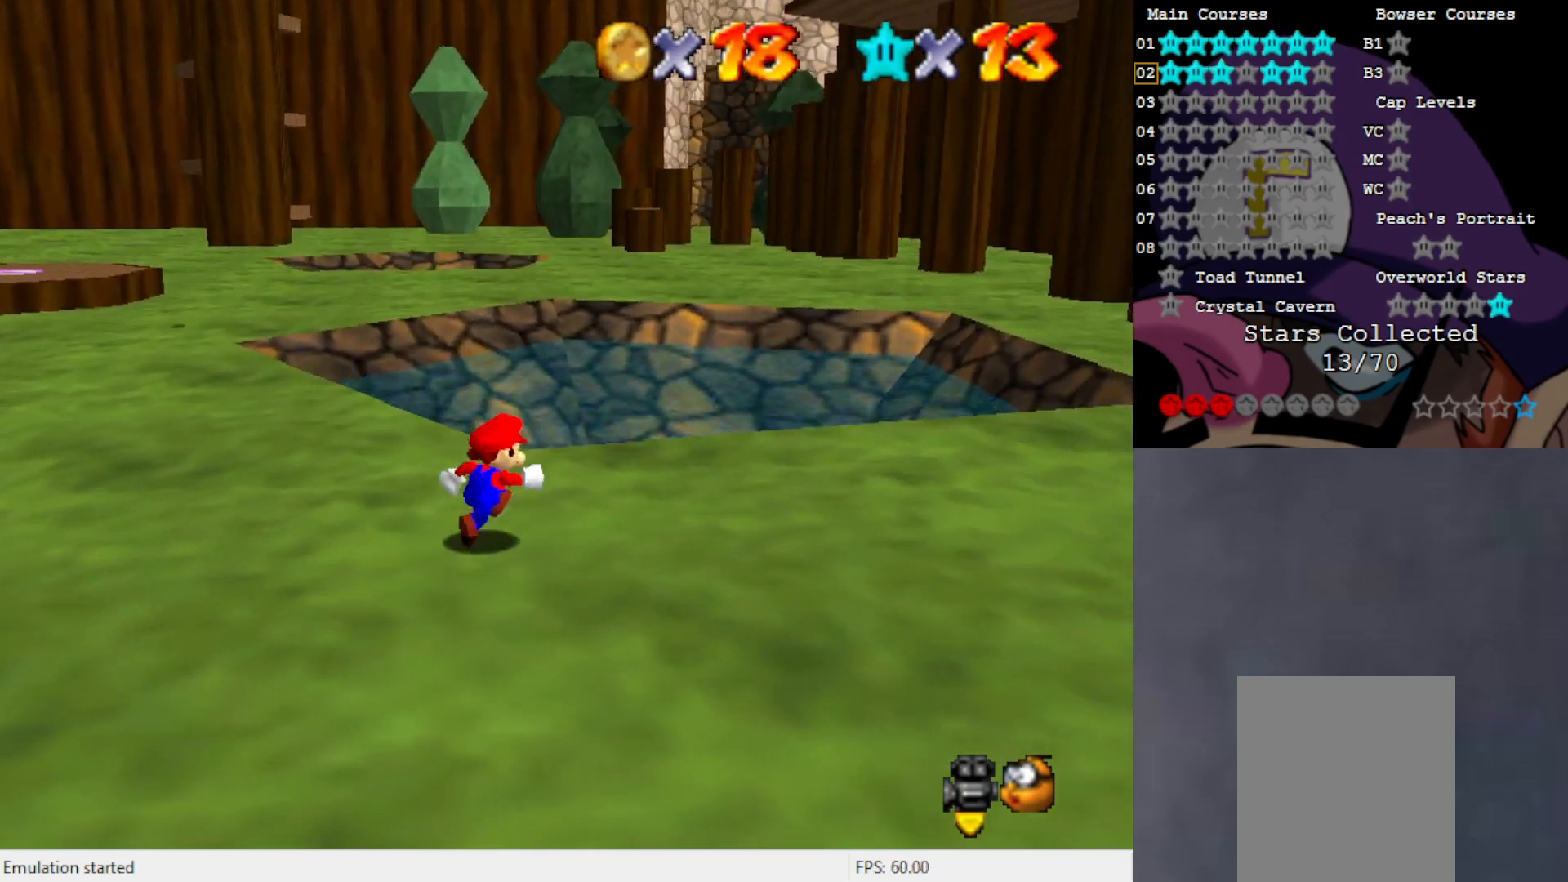
{"buttons": [], "left_stick": "up-right", "events": [[117, "left_stick", "right"], [500, "left_stick", "up-right"]]}
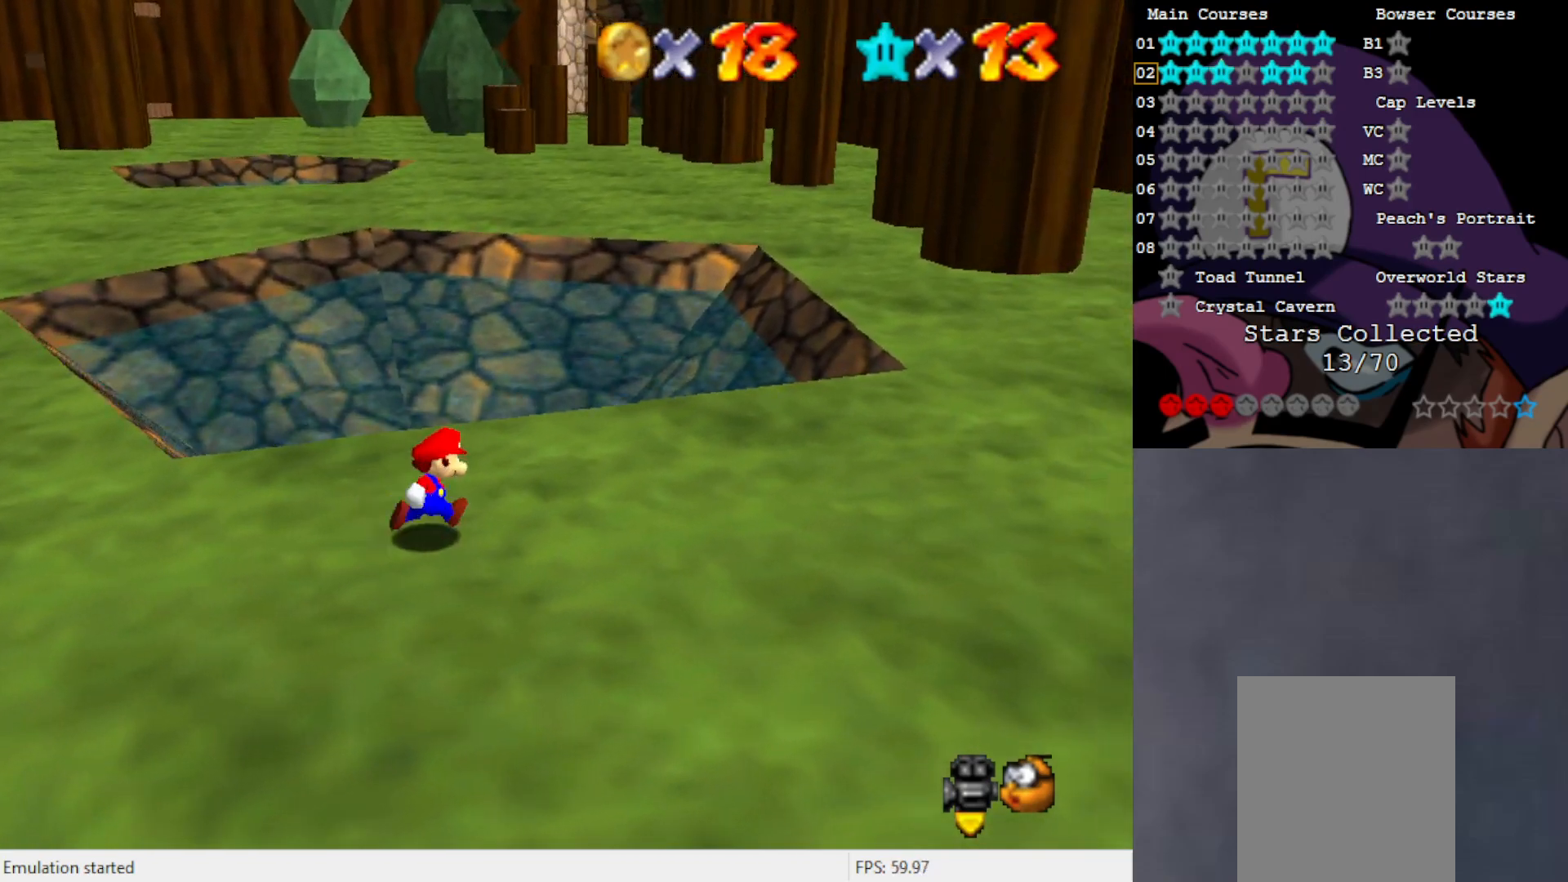
{"buttons": [], "left_stick": "right", "events": [[117, "left_stick", "up"], [333, "left_stick", "up-right"], [433, "left_stick", "right"]]}
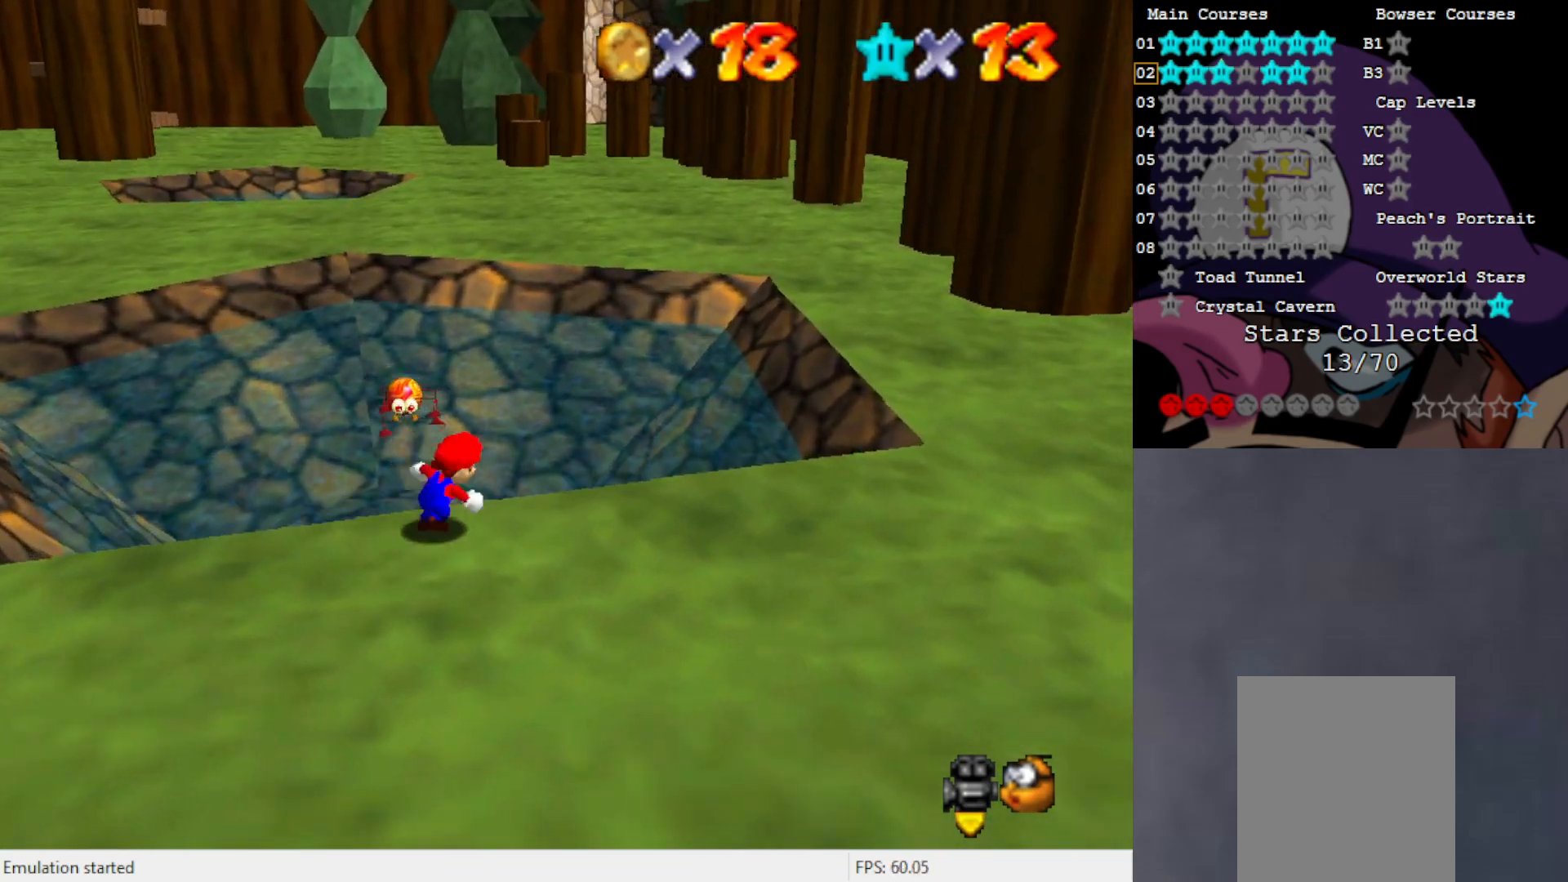
{"buttons": [], "left_stick": "left", "events": [[200, "left_stick", "down"], [467, "left_stick", "left"]]}
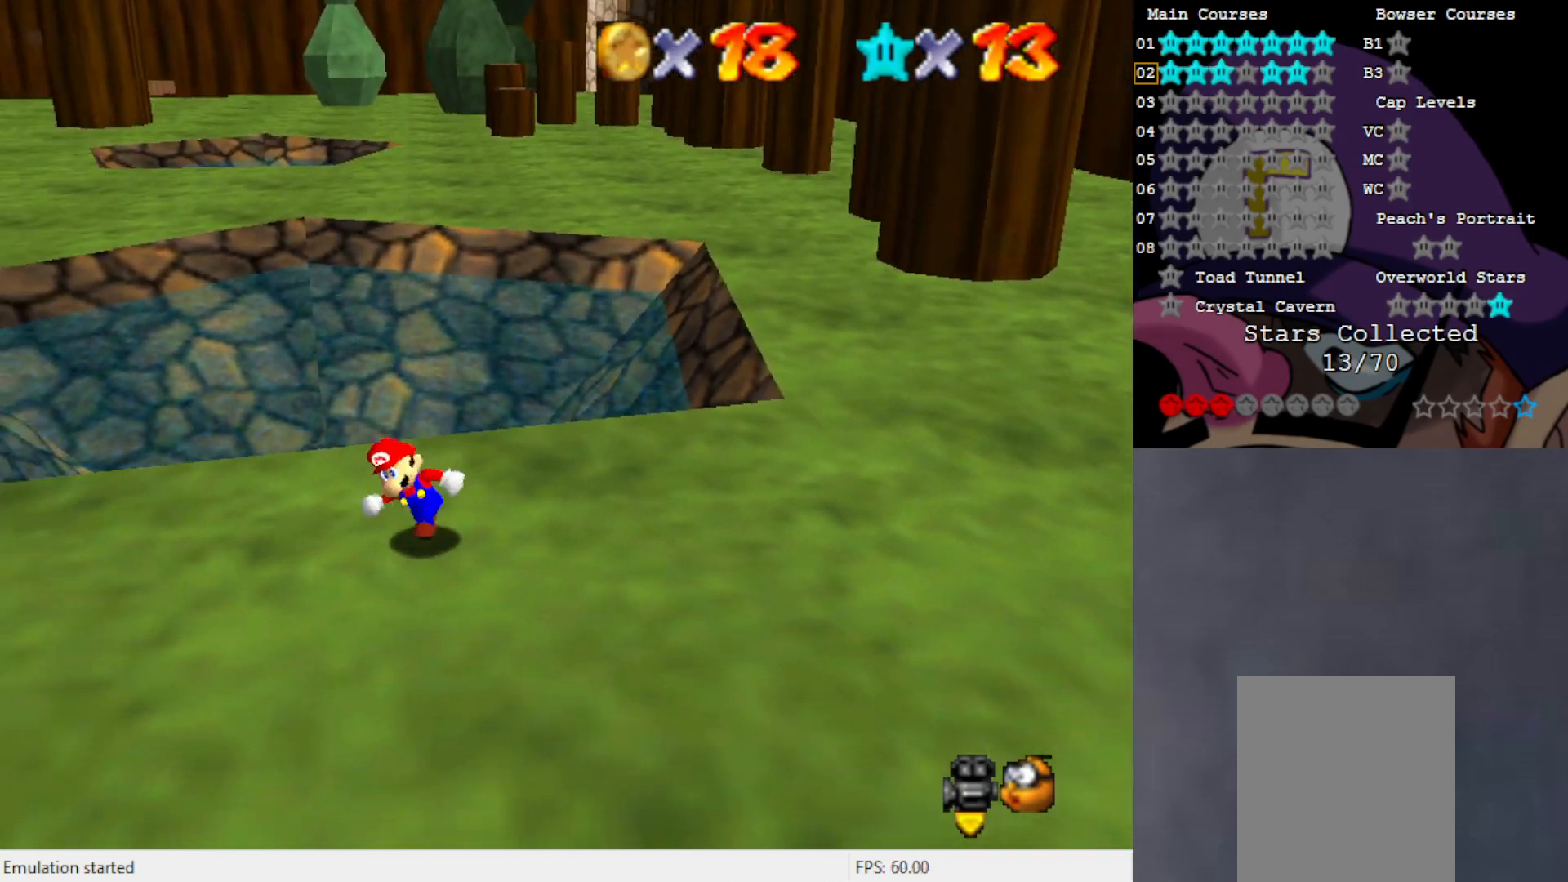
{"buttons": ["C_LEFT"], "left_stick": "center", "events": [[150, "left_stick", "center"], [233, "C_LEFT", "down"], [350, "C_LEFT", "up"], [467, "C_LEFT", "down"]]}
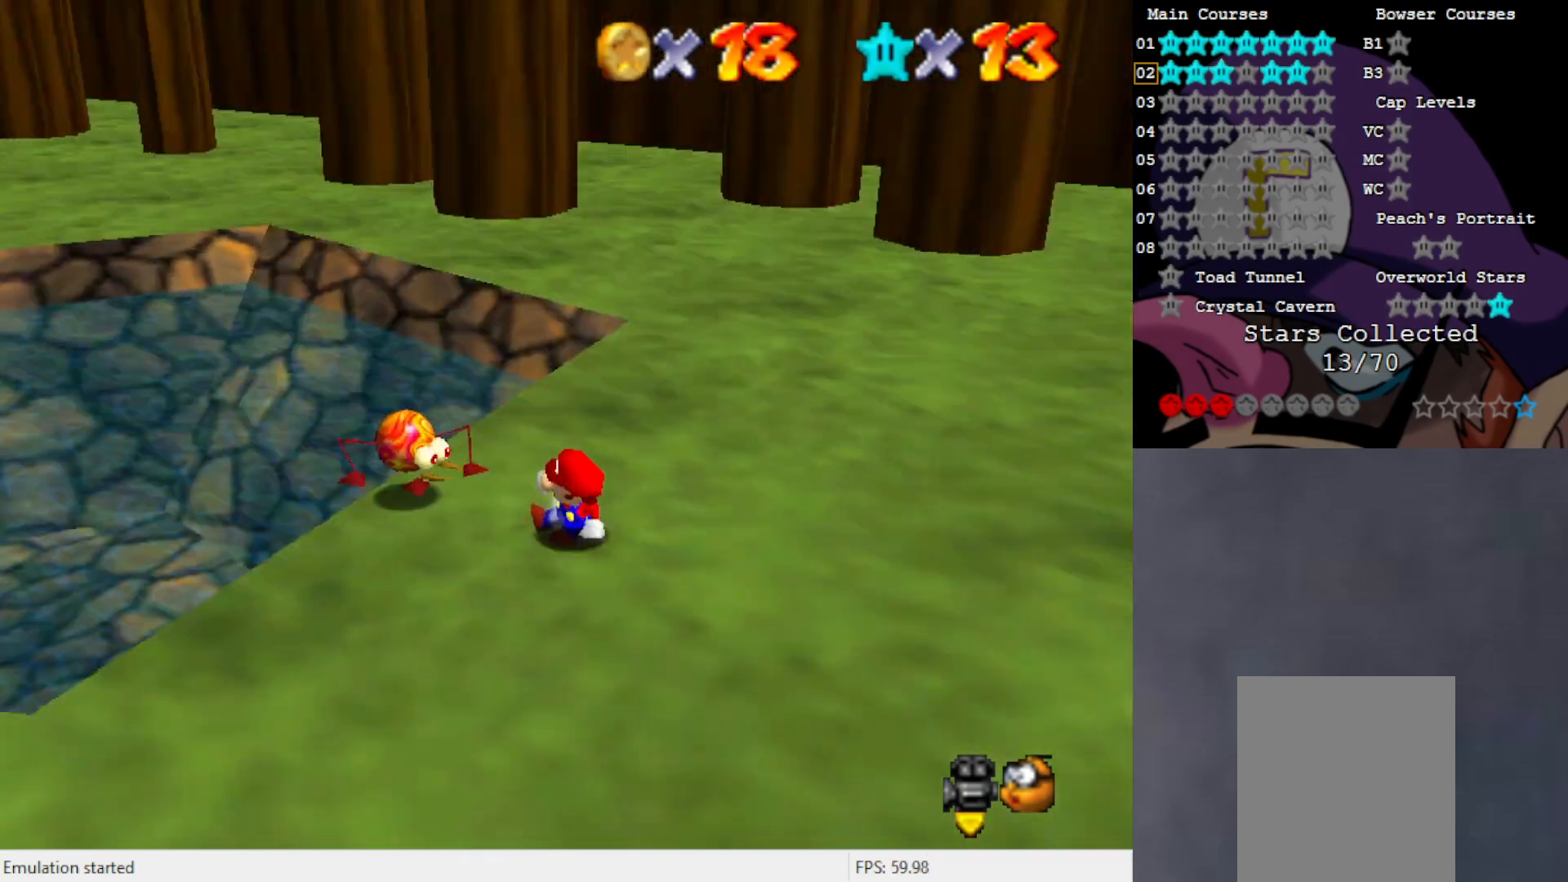
{"buttons": [], "left_stick": "center", "events": [[67, "C_LEFT", "up"], [350, "A", "down"], [433, "A", "up"]]}
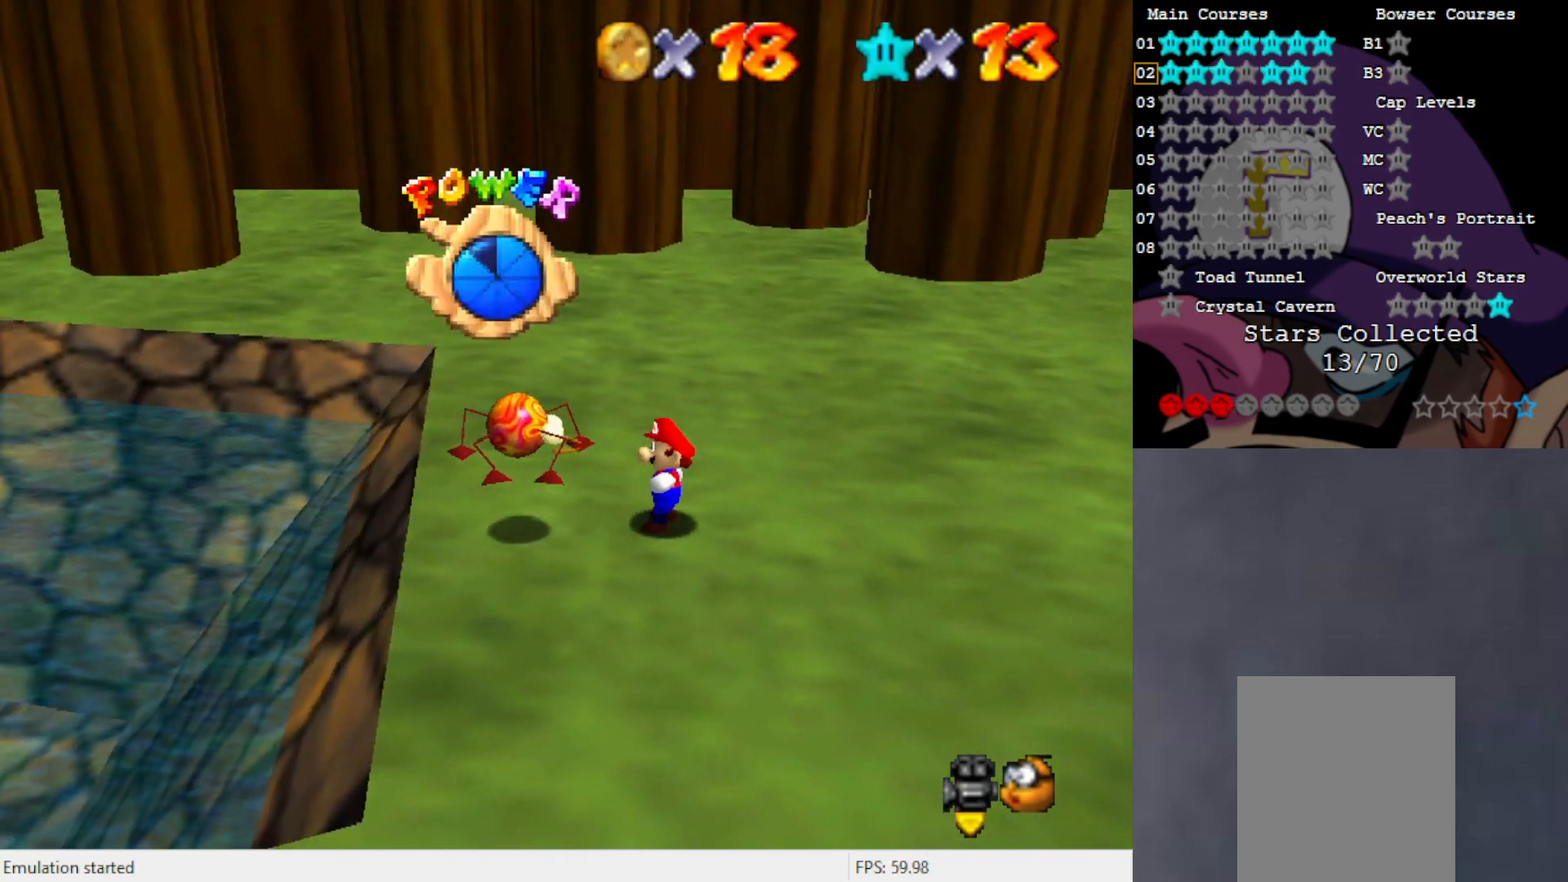
{"buttons": [], "left_stick": "center", "events": []}
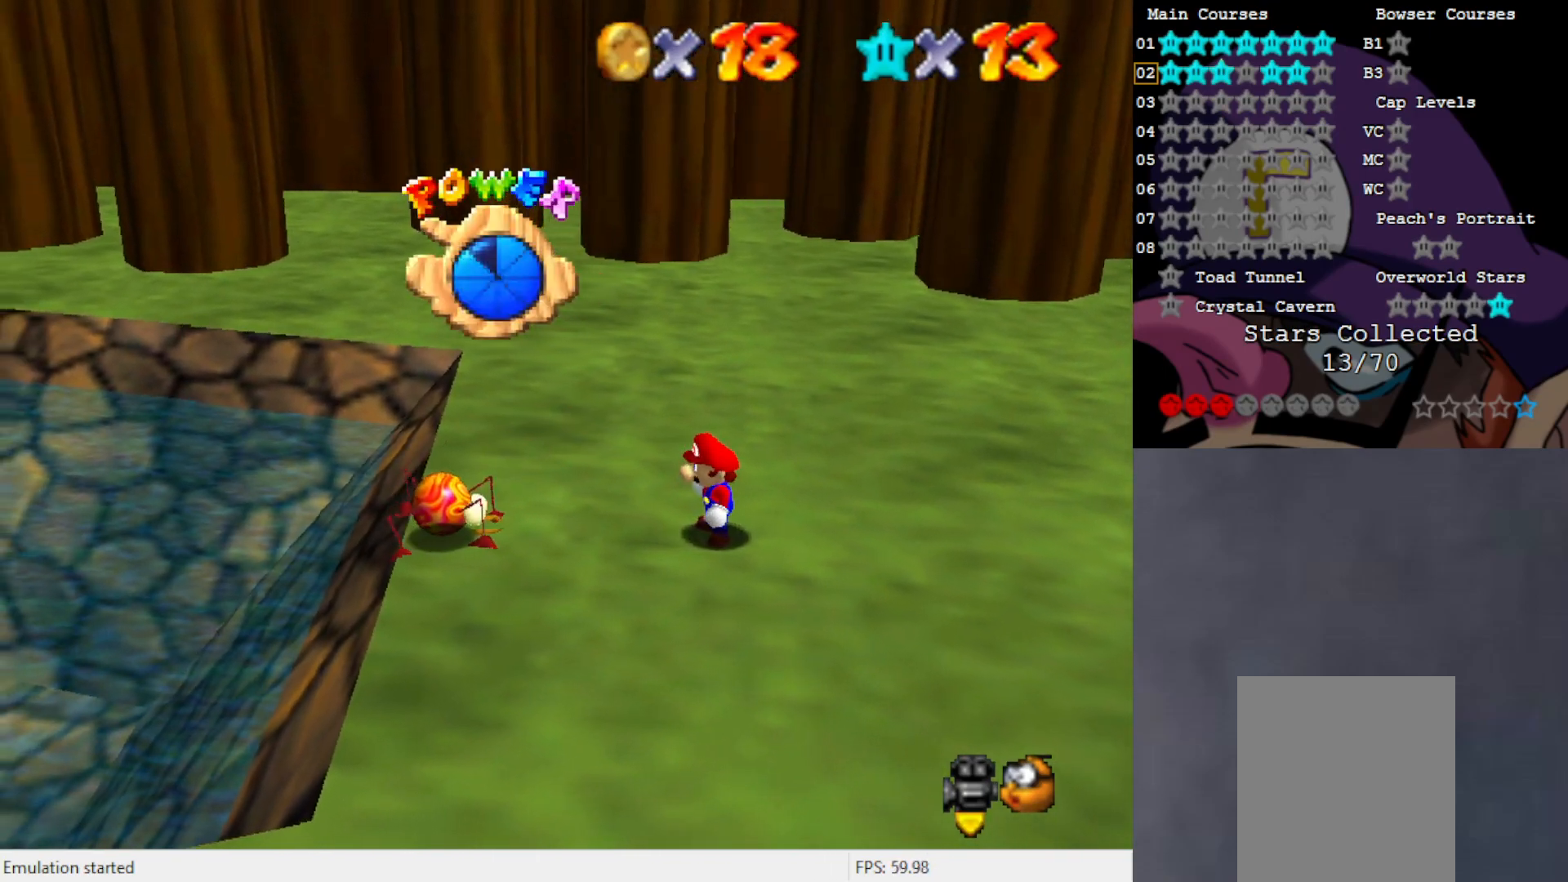
{"buttons": [], "left_stick": "left", "events": [[117, "left_stick", "left"], [433, "A", "down"], [500, "A", "up"]]}
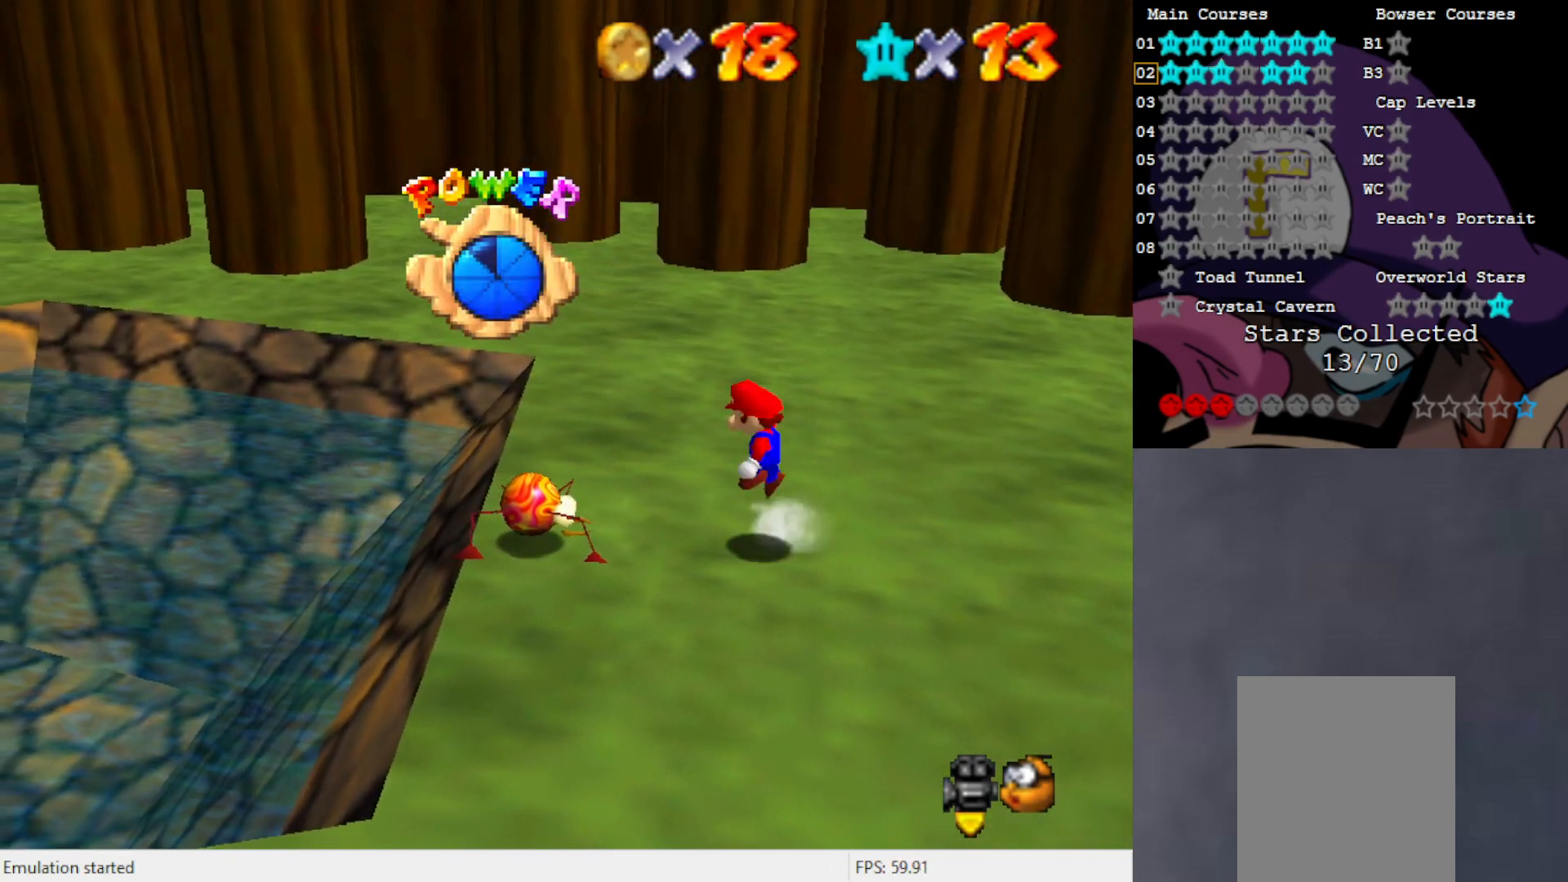
{"buttons": [], "left_stick": "right", "events": [[383, "left_stick", "center"], [500, "left_stick", "right"]]}
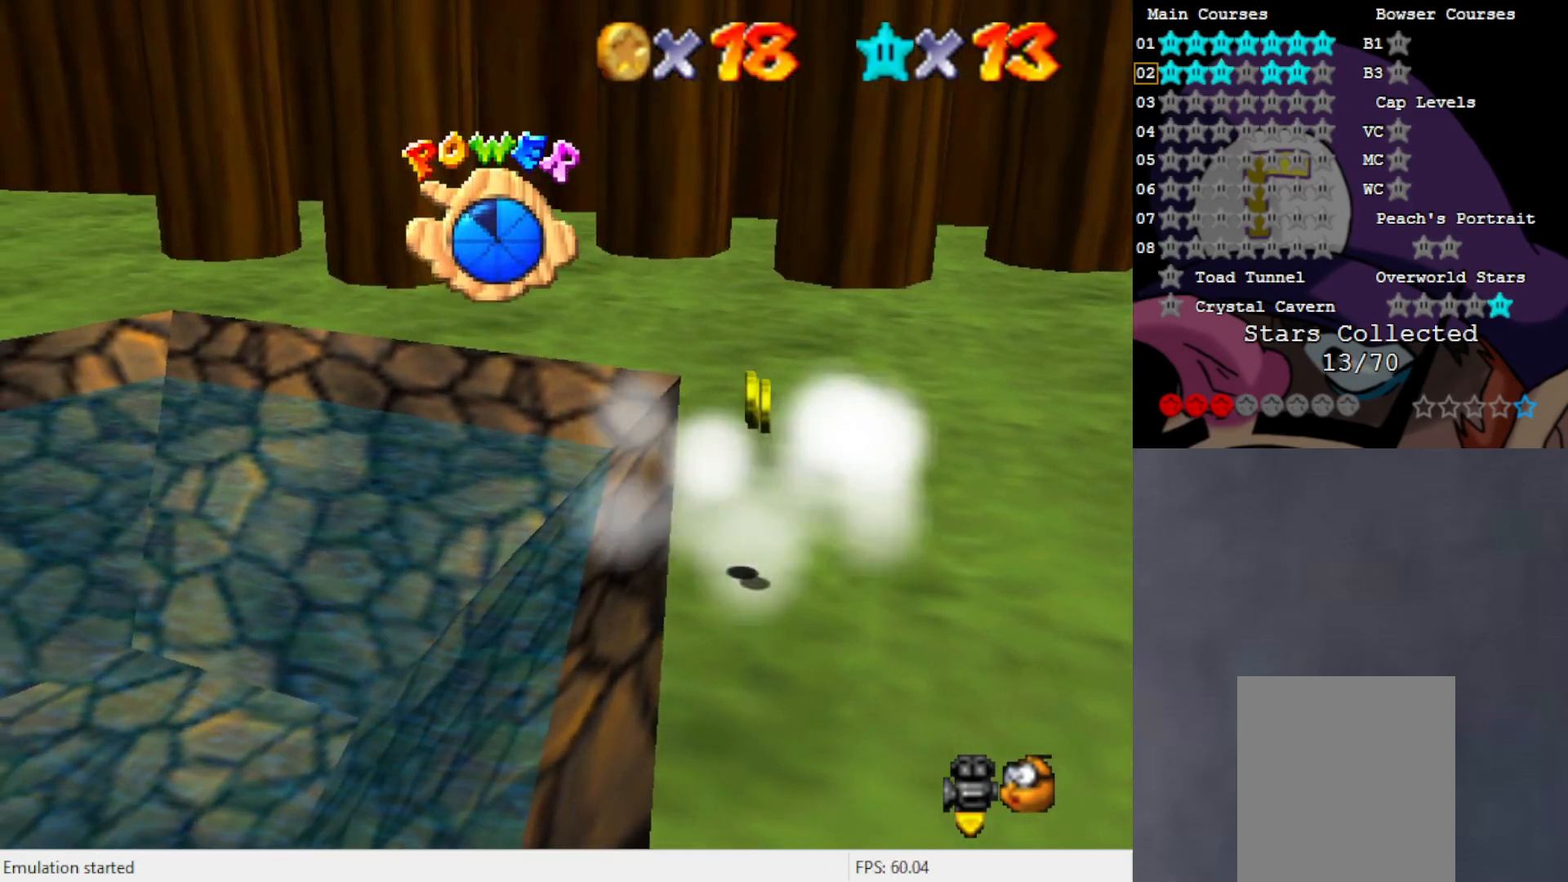
{"buttons": [], "left_stick": "right", "events": [[150, "left_stick", "down-right"], [300, "B", "down"], [350, "left_stick", "right"], [417, "B", "up"]]}
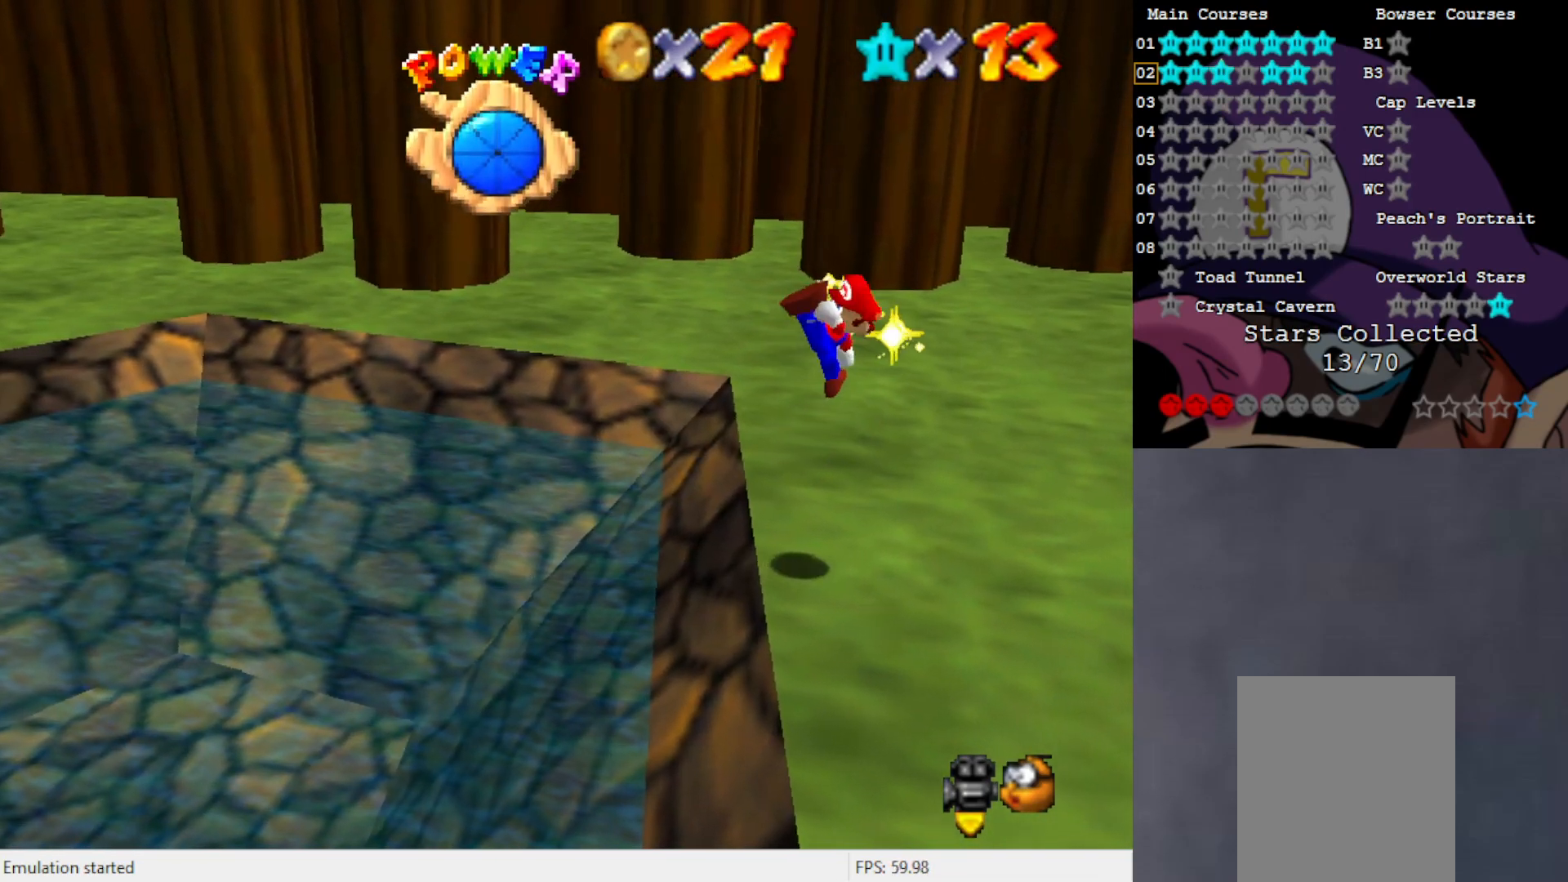
{"buttons": ["C_RIGHT"], "left_stick": "left", "events": [[100, "left_stick", "down-right"], [233, "C_RIGHT", "down"], [300, "left_stick", "center"], [333, "C_RIGHT", "up"], [467, "C_RIGHT", "down"], [500, "left_stick", "left"]]}
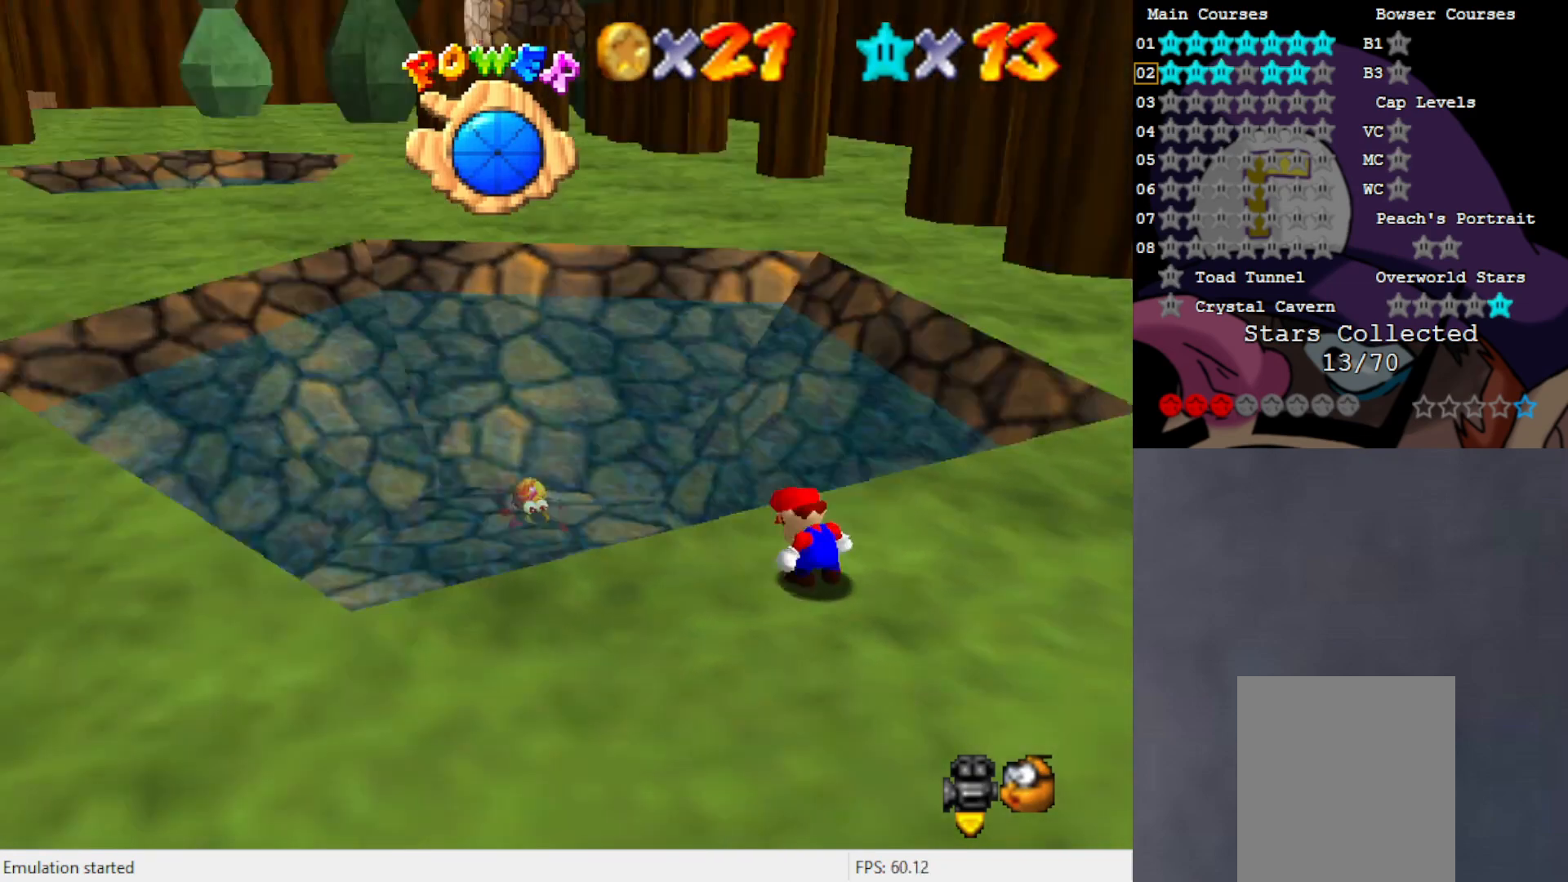
{"buttons": [], "left_stick": "left", "events": [[67, "C_RIGHT", "up"]]}
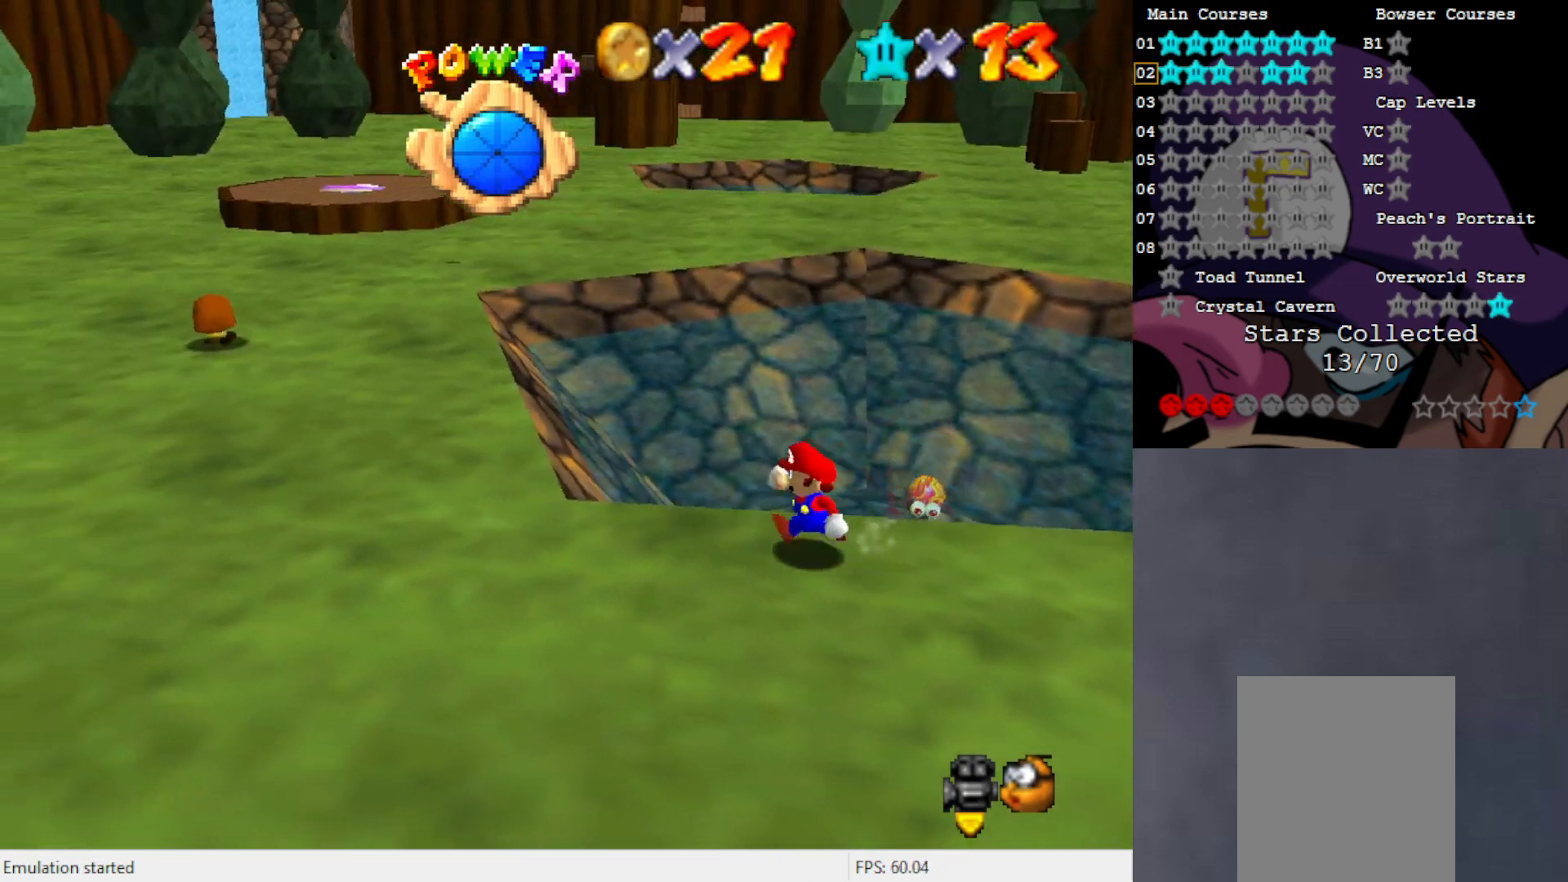
{"buttons": [], "left_stick": "up-left", "events": [[200, "C_RIGHT", "down"], [267, "C_RIGHT", "up"], [417, "left_stick", "up-left"]]}
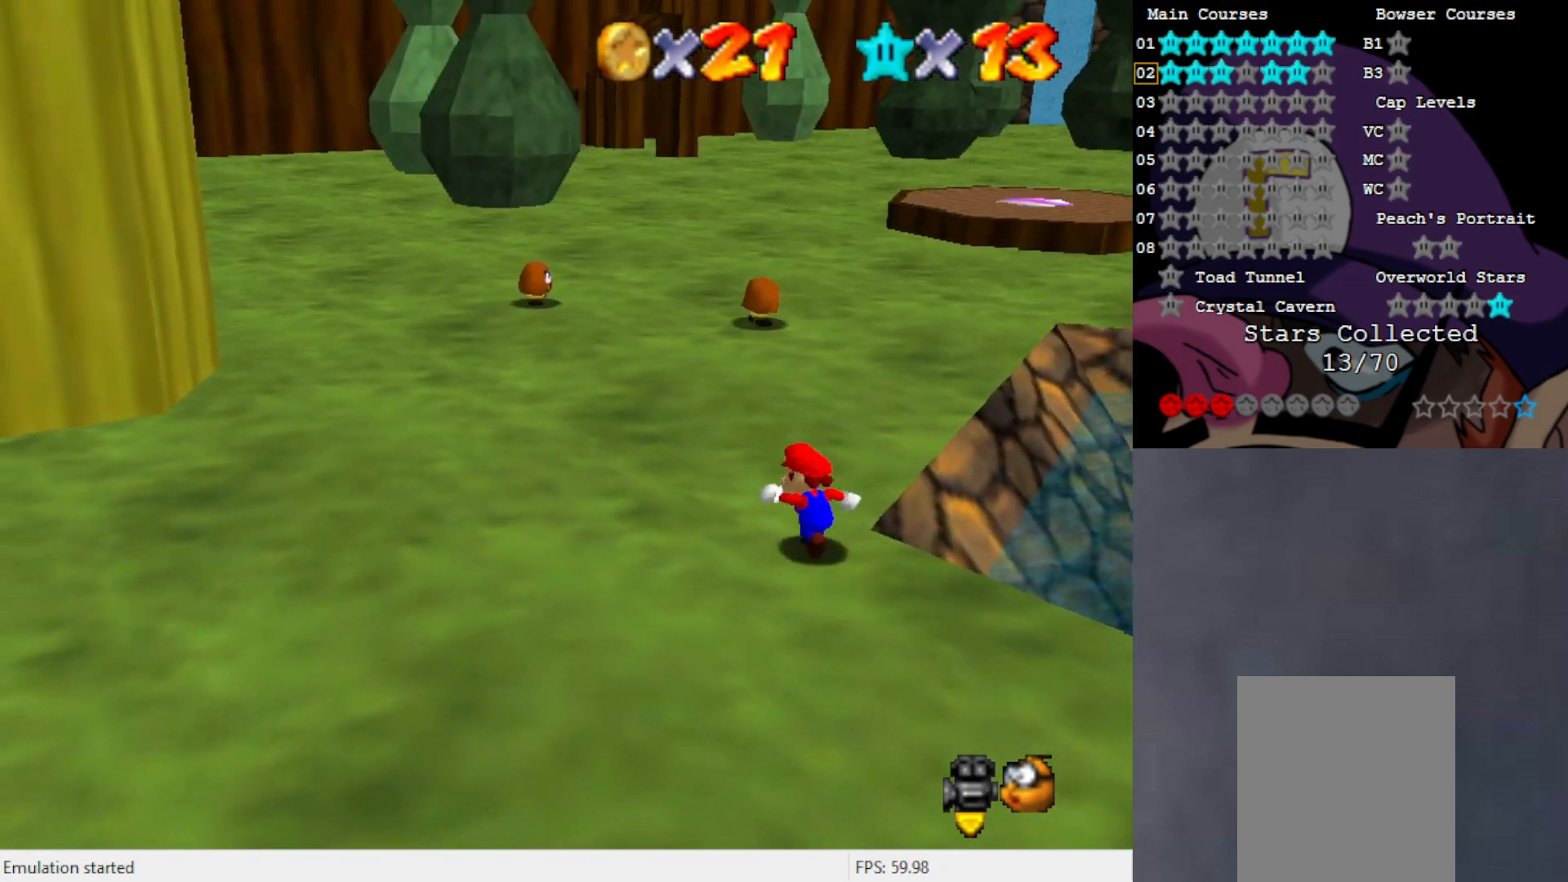
{"buttons": [], "left_stick": "up", "events": [[67, "left_stick", "up"], [117, "C_UP", "down"], [233, "C_UP", "up"]]}
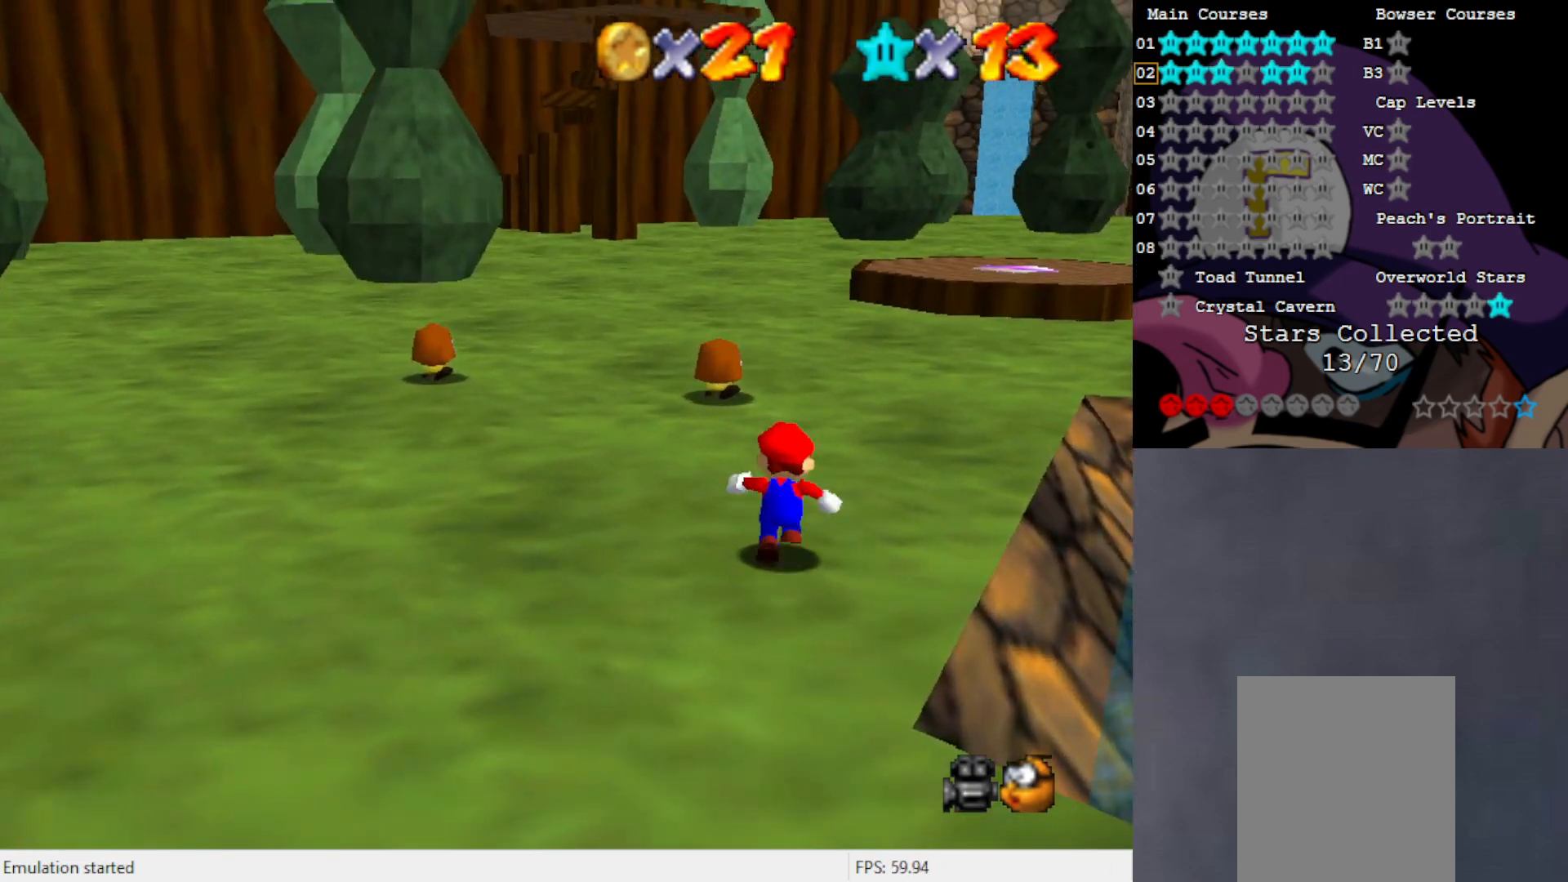
{"buttons": [], "left_stick": "up", "events": [[300, "B", "down"], [400, "B", "up"]]}
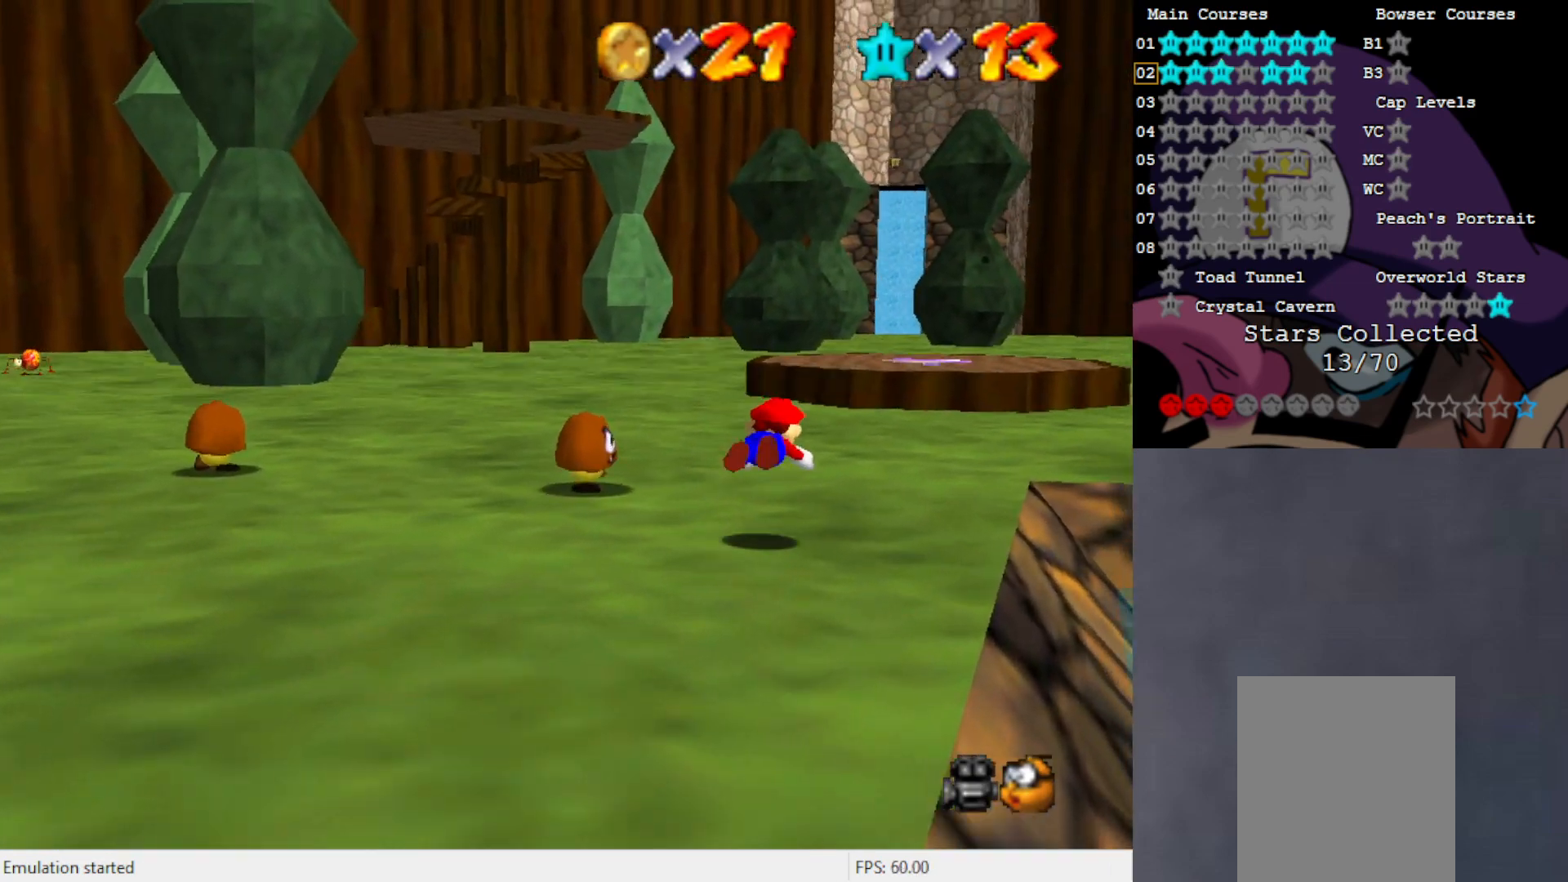
{"buttons": [], "left_stick": "up", "events": [[217, "A", "down"], [283, "A", "up"]]}
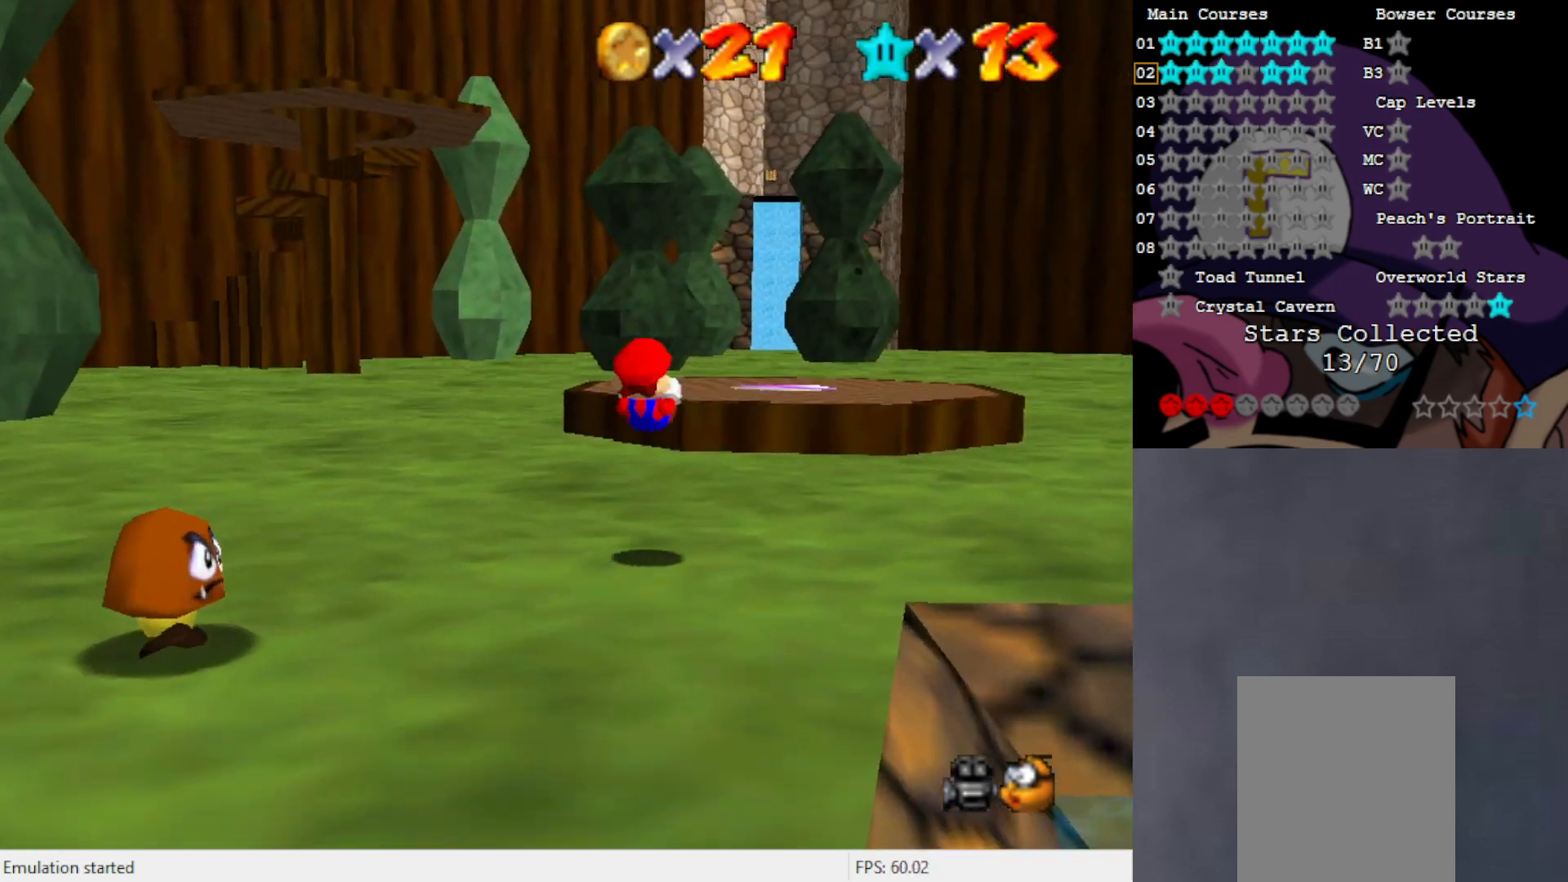
{"buttons": [], "left_stick": "up-right", "events": [[150, "C_RIGHT", "down"], [233, "C_RIGHT", "up"], [417, "C_RIGHT", "down"], [467, "C_RIGHT", "up"], [467, "left_stick", "up-right"]]}
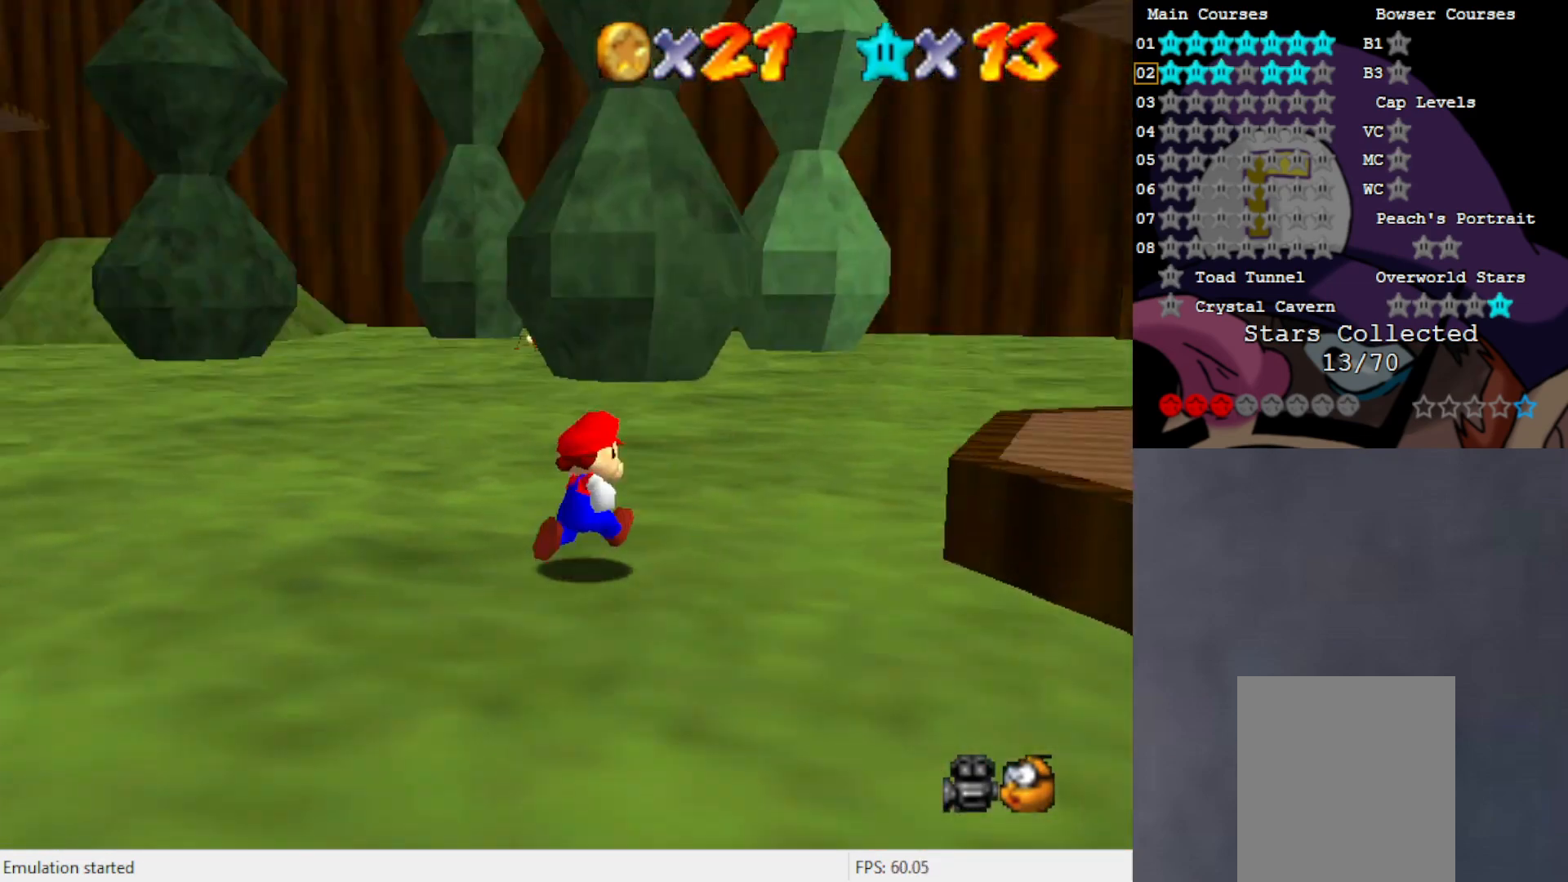
{"buttons": ["B"], "left_stick": "up-right", "events": [[450, "B", "down"]]}
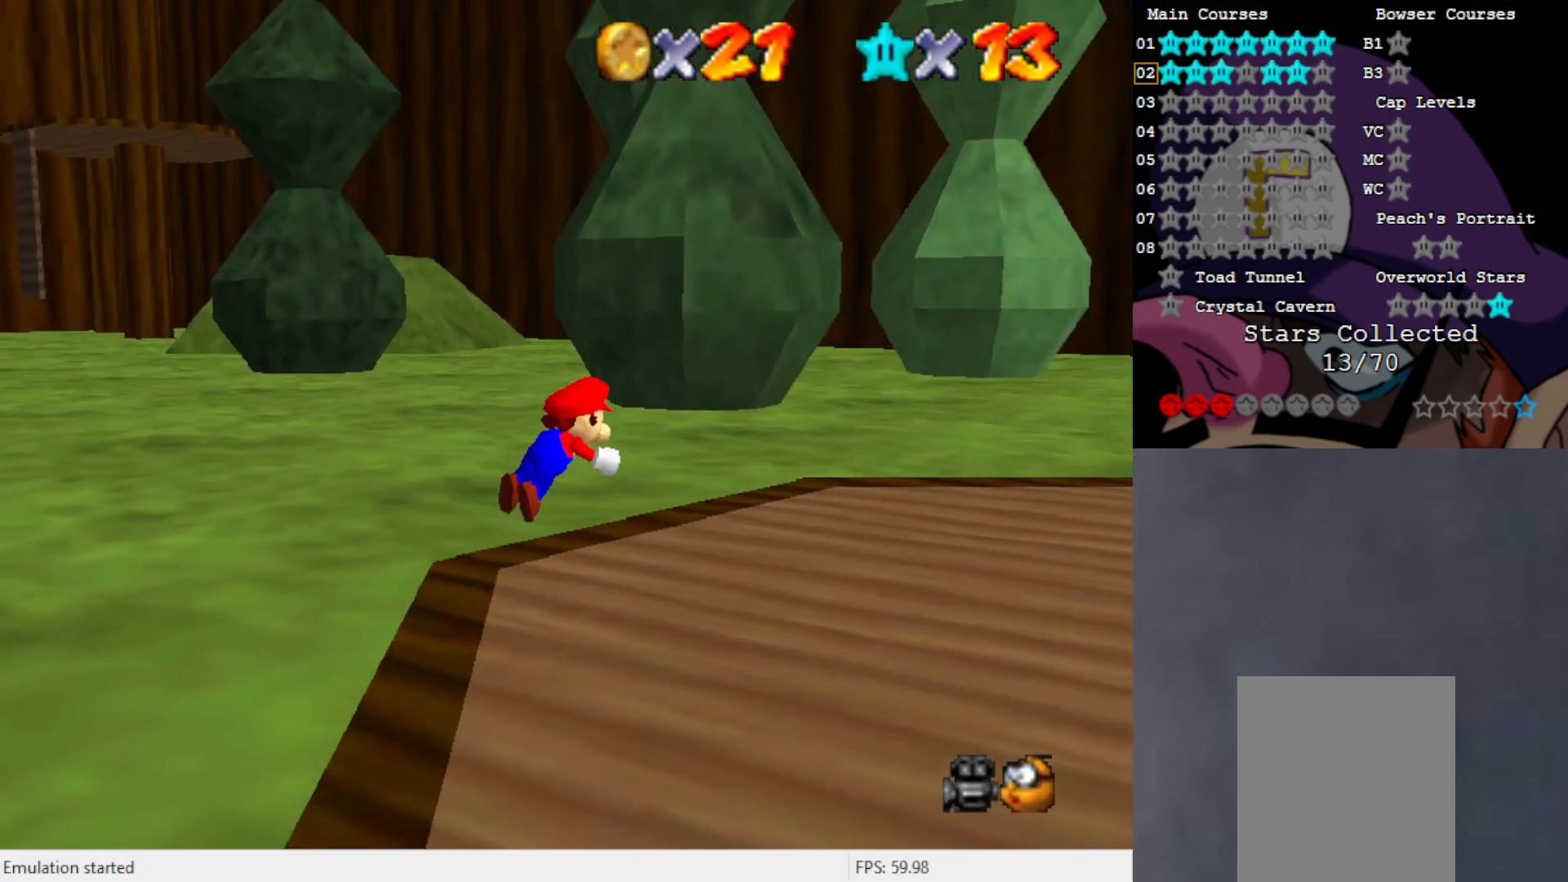
{"buttons": [], "left_stick": "up-right", "events": [[67, "B", "up"], [333, "A", "down"], [467, "A", "up"]]}
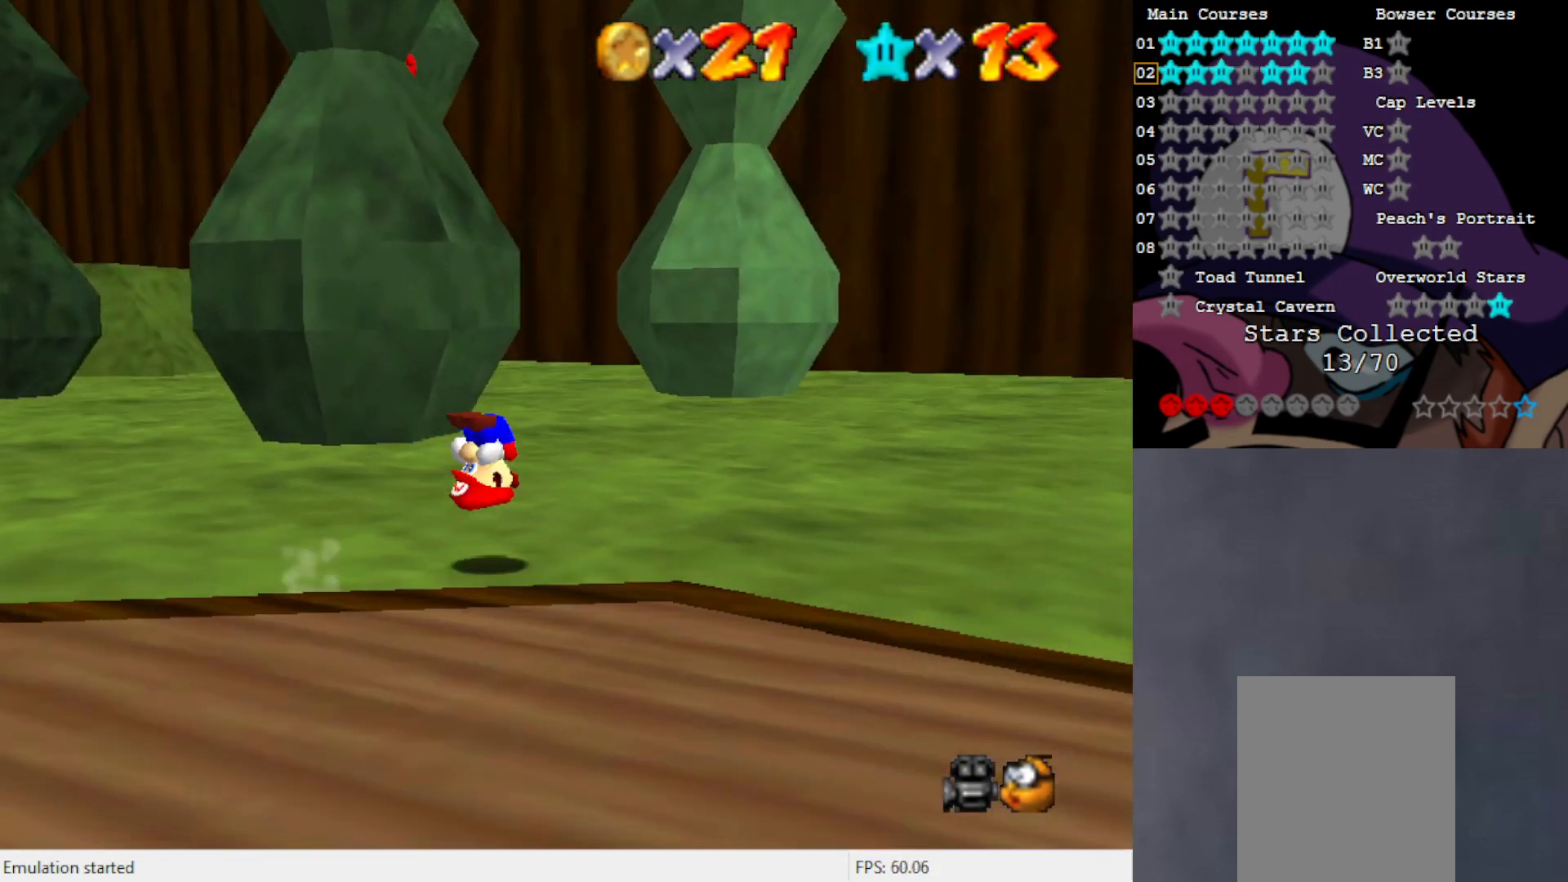
{"buttons": [], "left_stick": "up", "events": [[383, "left_stick", "up"]]}
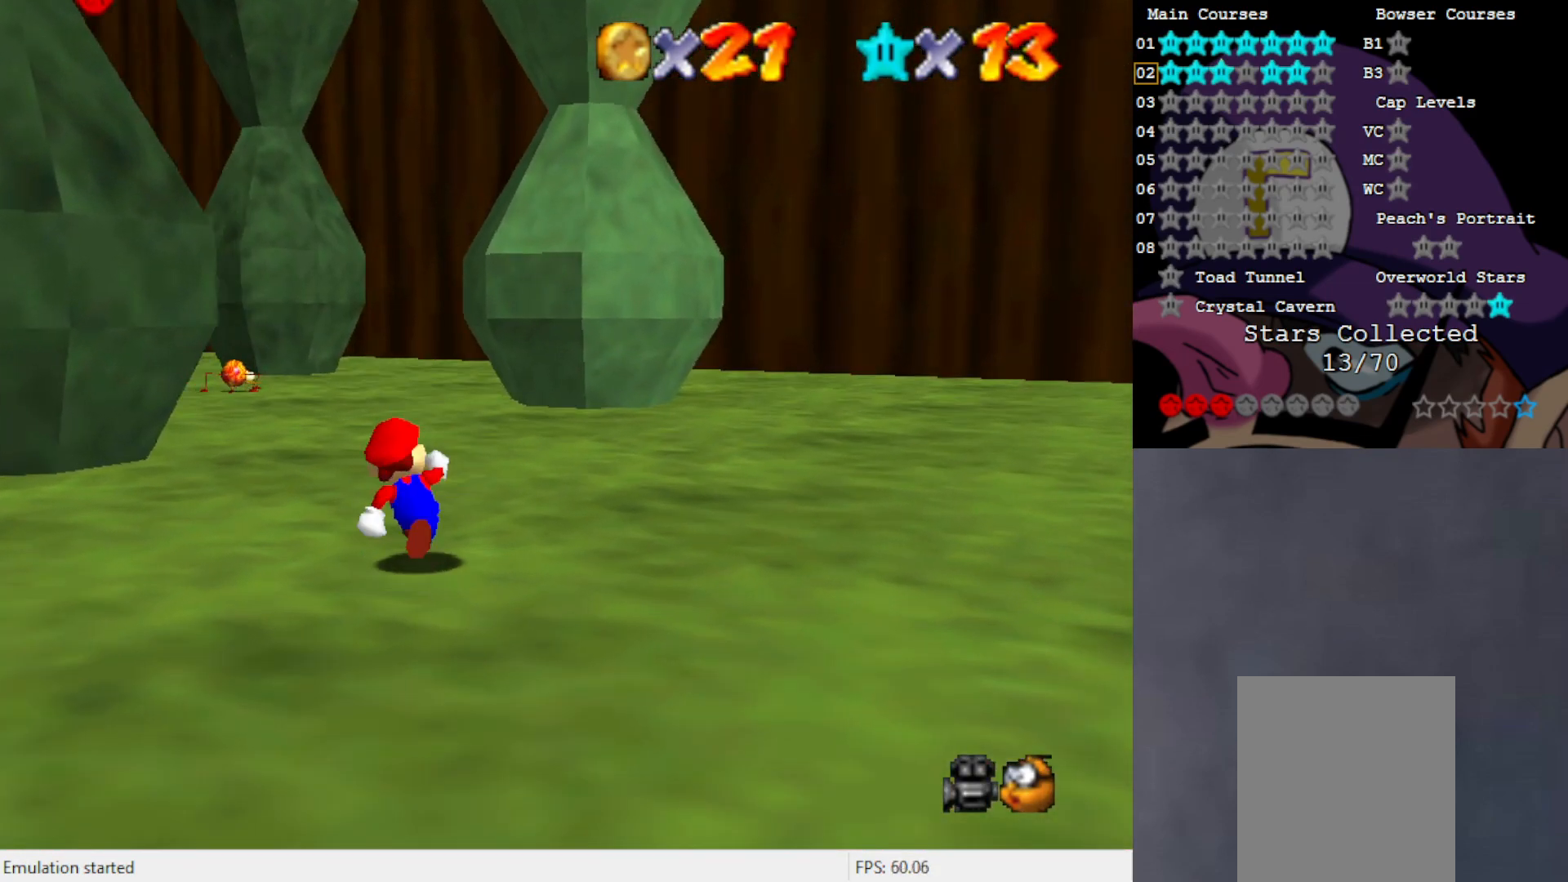
{"buttons": [], "left_stick": "up", "events": [[167, "C_RIGHT", "down"], [267, "C_RIGHT", "up"], [300, "C_DOWN", "down"], [450, "C_DOWN", "up"]]}
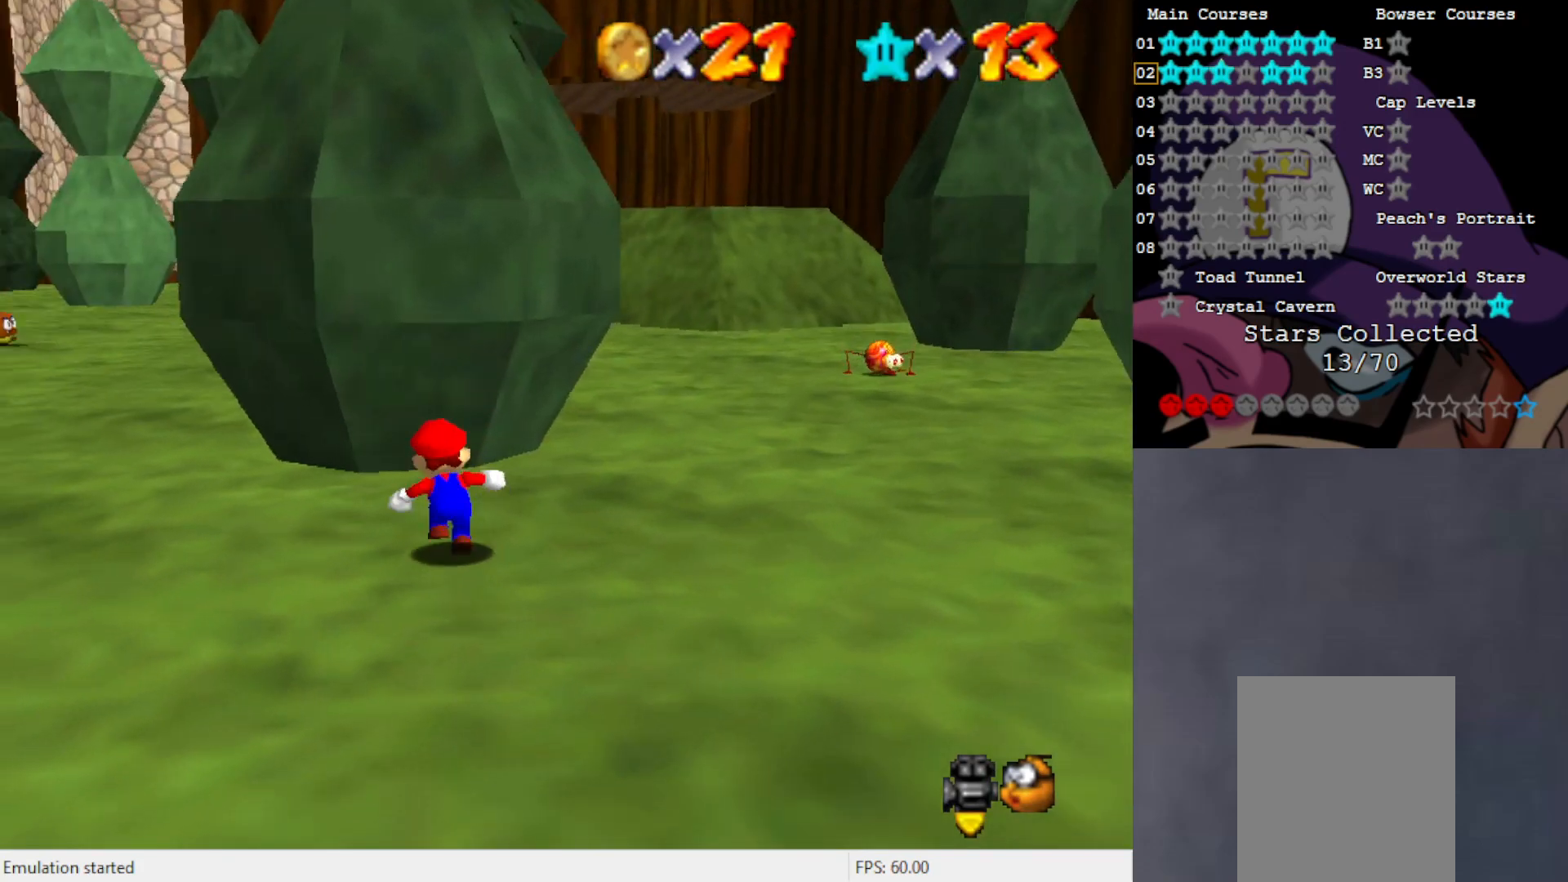
{"buttons": [], "left_stick": "up-left", "events": [[200, "left_stick", "right"], [383, "left_stick", "down"], [500, "left_stick", "up-left"]]}
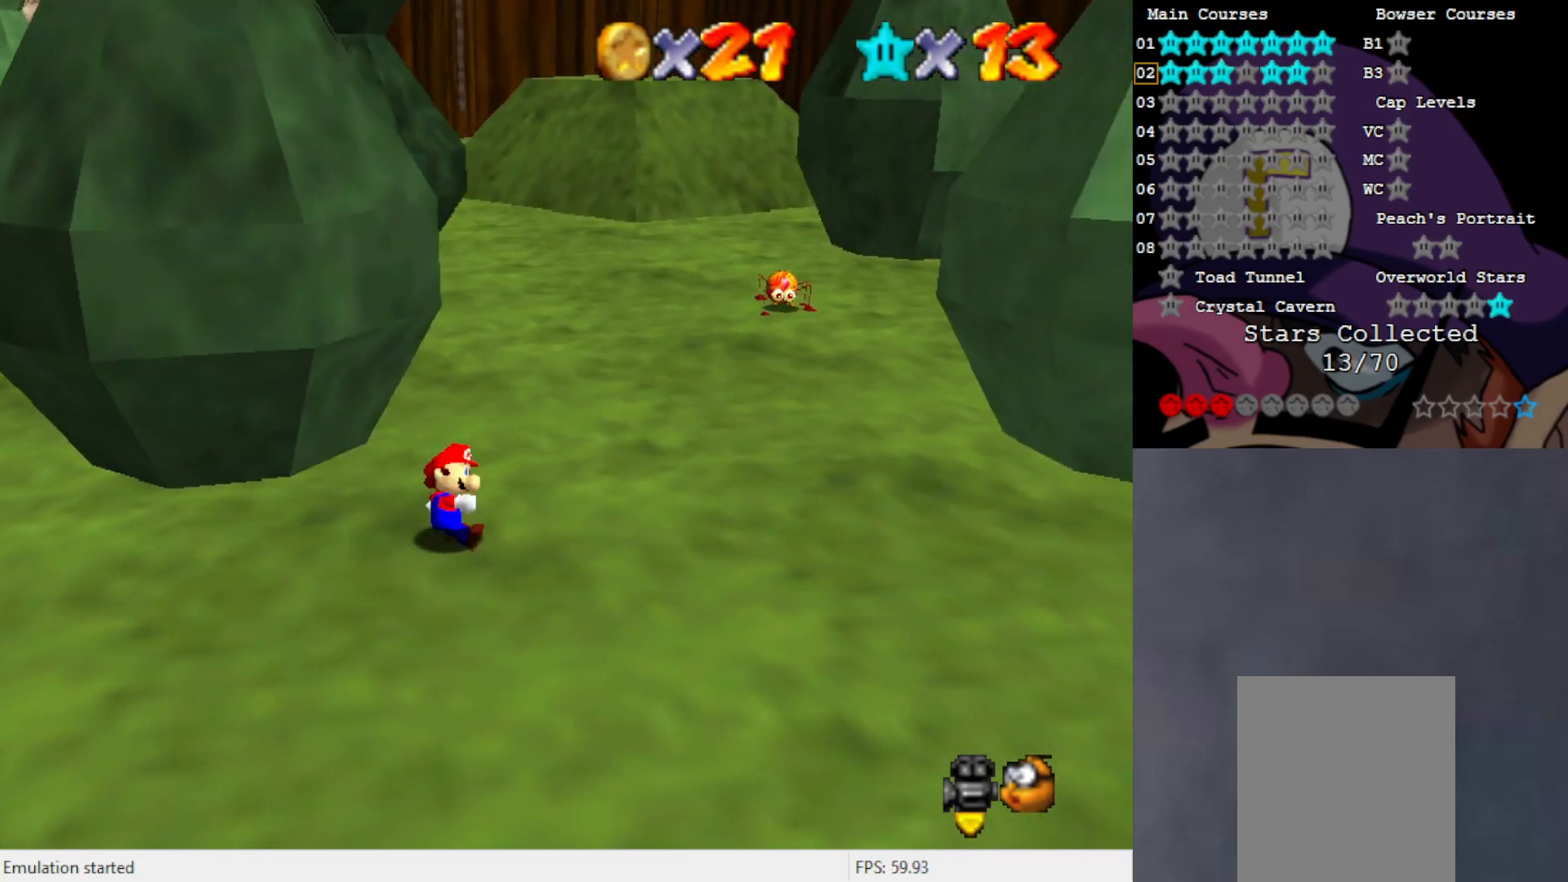
{"buttons": ["A"], "left_stick": "up-left", "events": [[67, "A", "down"]]}
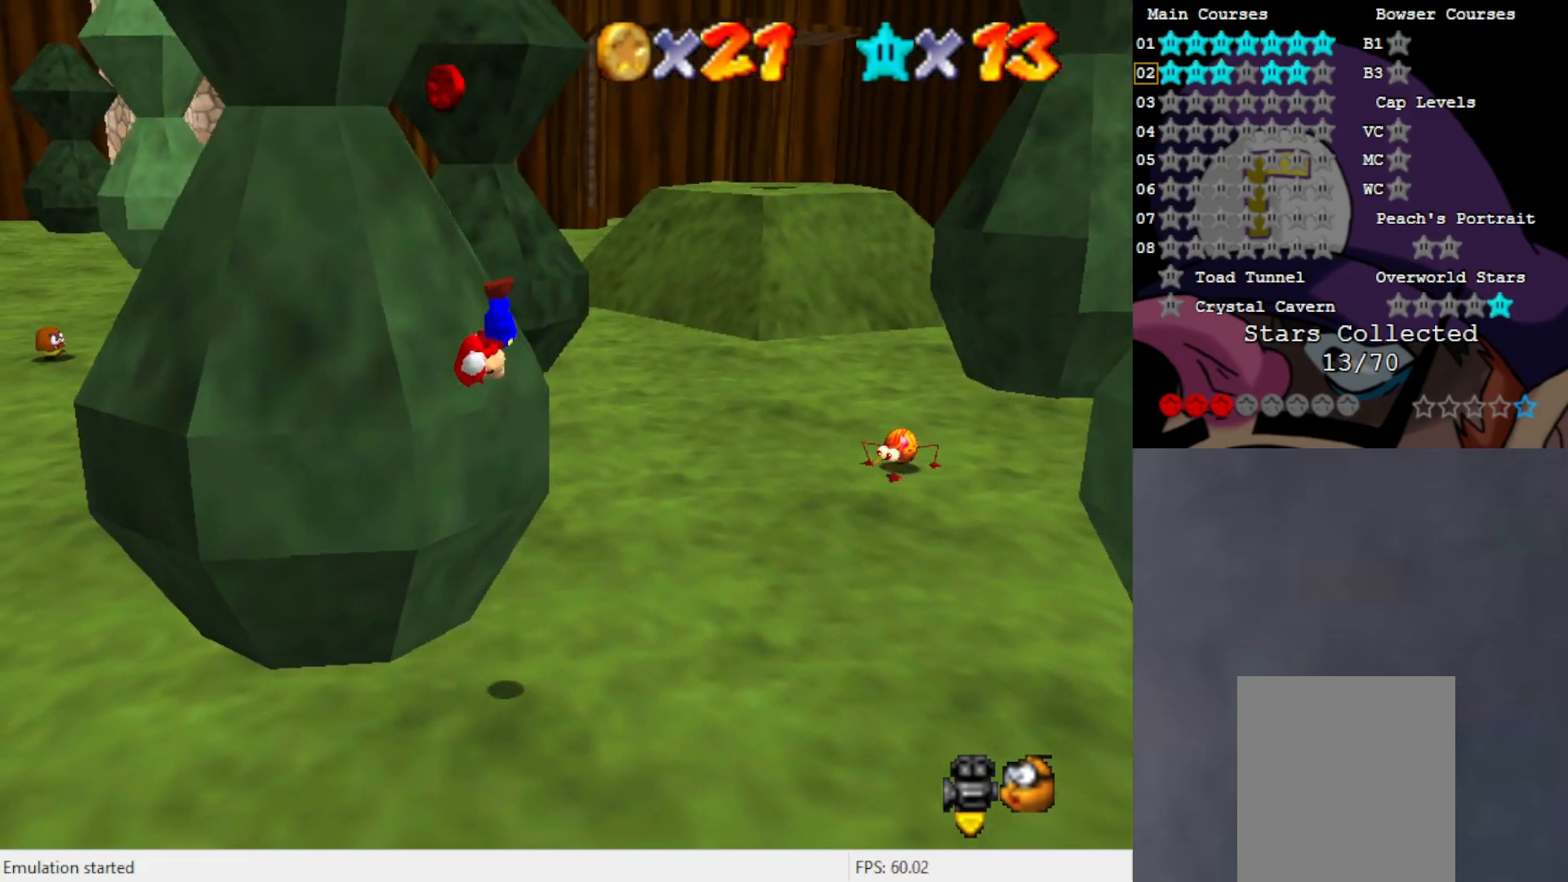
{"buttons": [], "left_stick": "up", "events": [[300, "A", "up"], [300, "left_stick", "up"]]}
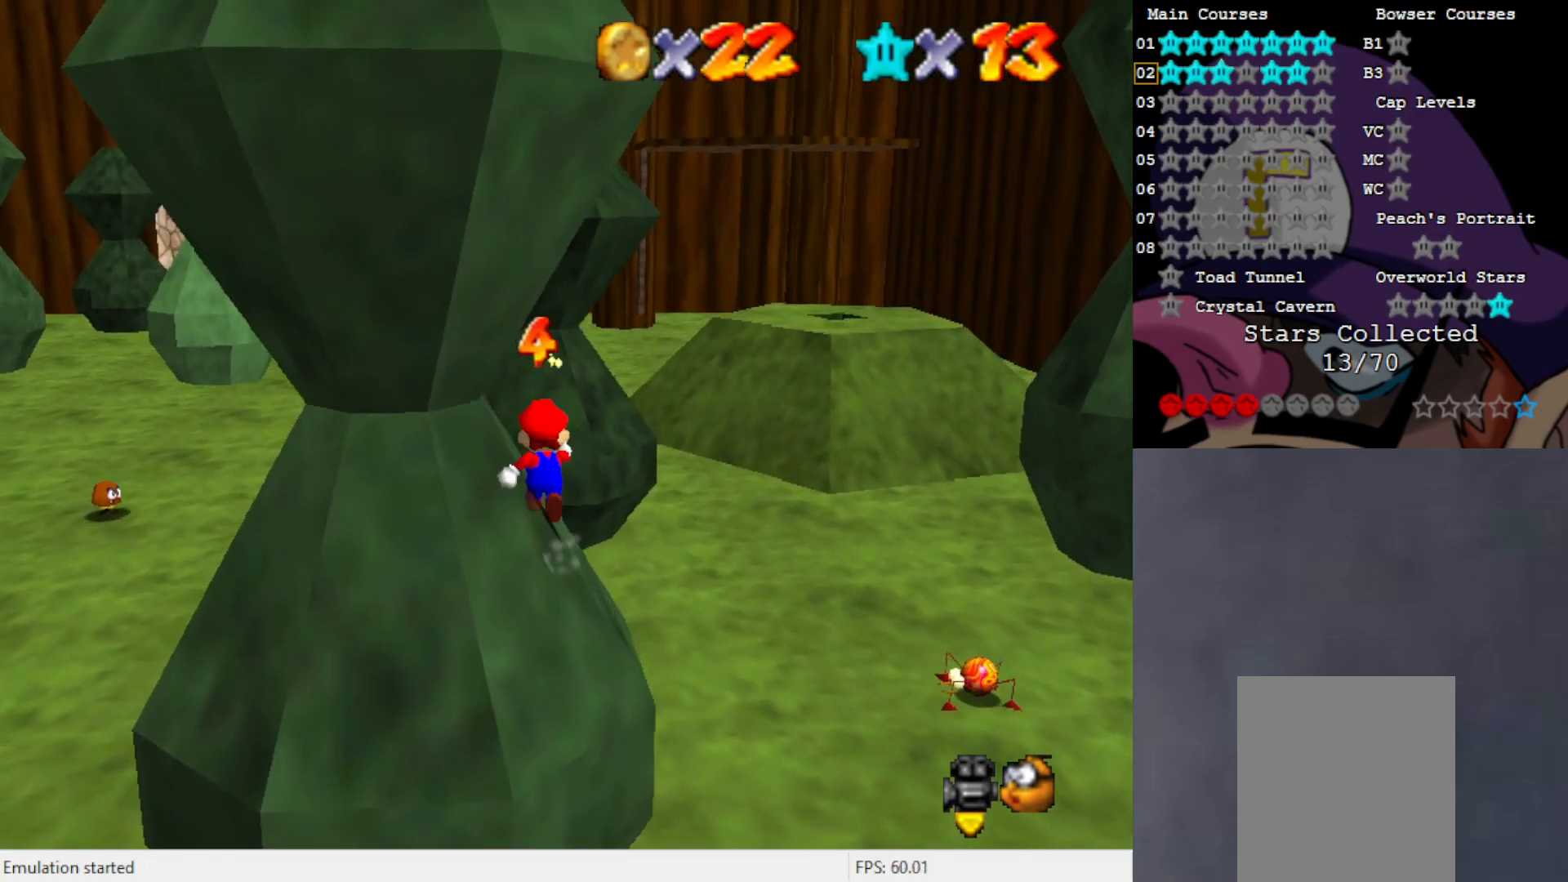
{"buttons": [], "left_stick": "up-right", "events": [[50, "A", "down"], [67, "A", "up"], [383, "left_stick", "up-right"]]}